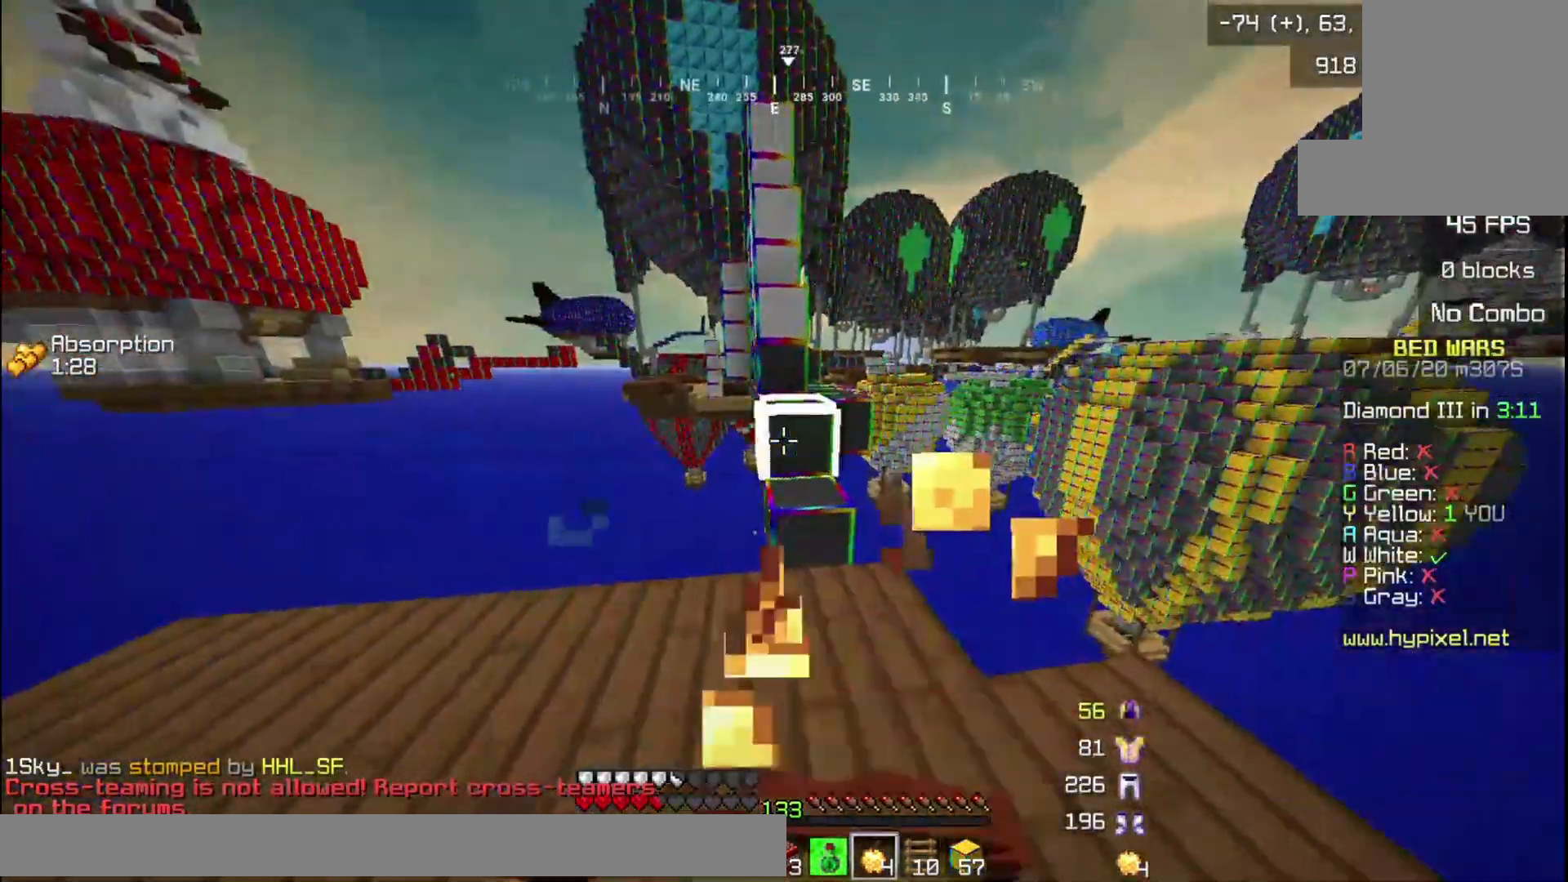
Gameplay with keyboard and mouse; each line is a JSON object with the keys and mouse buttons held at the frame after it. "events" lists presses ("down") and releases ("up") of "a", "d", "s", "w", "mouse_left" and "mouse_right" between this image and that frame as [ms after this image, input, new state], when the widget could be followed in between. "mouse_left", "mouse_right" = the "left", "right" buttons of the "mouse" list. No other keys are recorded. Fast repeated clicks can show as one long hold. Mouse movement is not recorded.
{"keys": ["s"], "mouse": ["left", "right"], "events": [[367, "w", "up"], [467, "s", "down"]]}
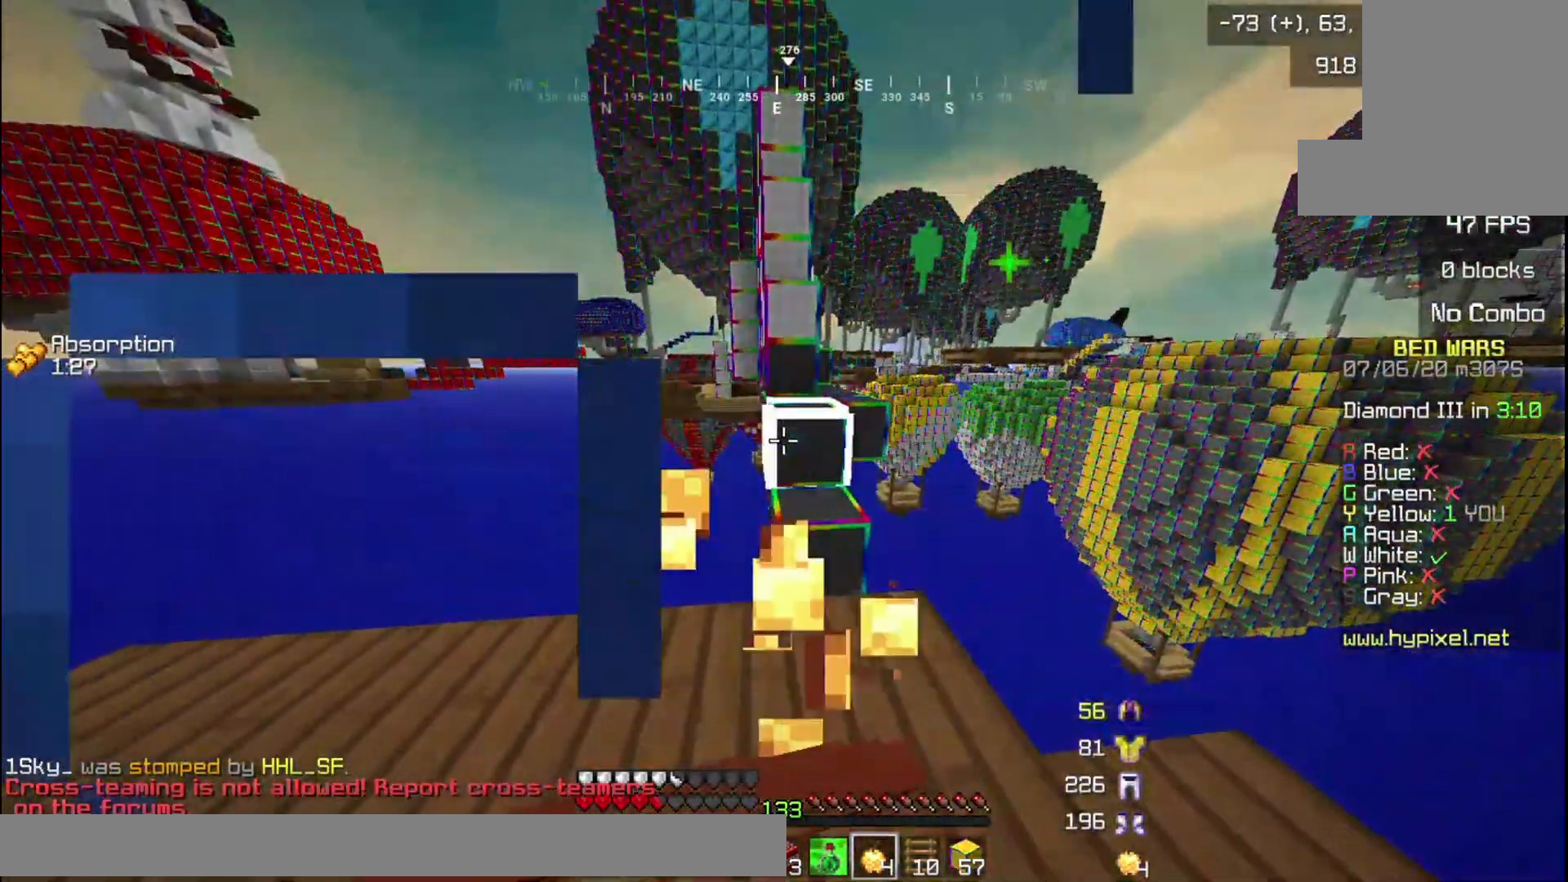
{"keys": ["s"], "mouse": ["left", "right"], "events": []}
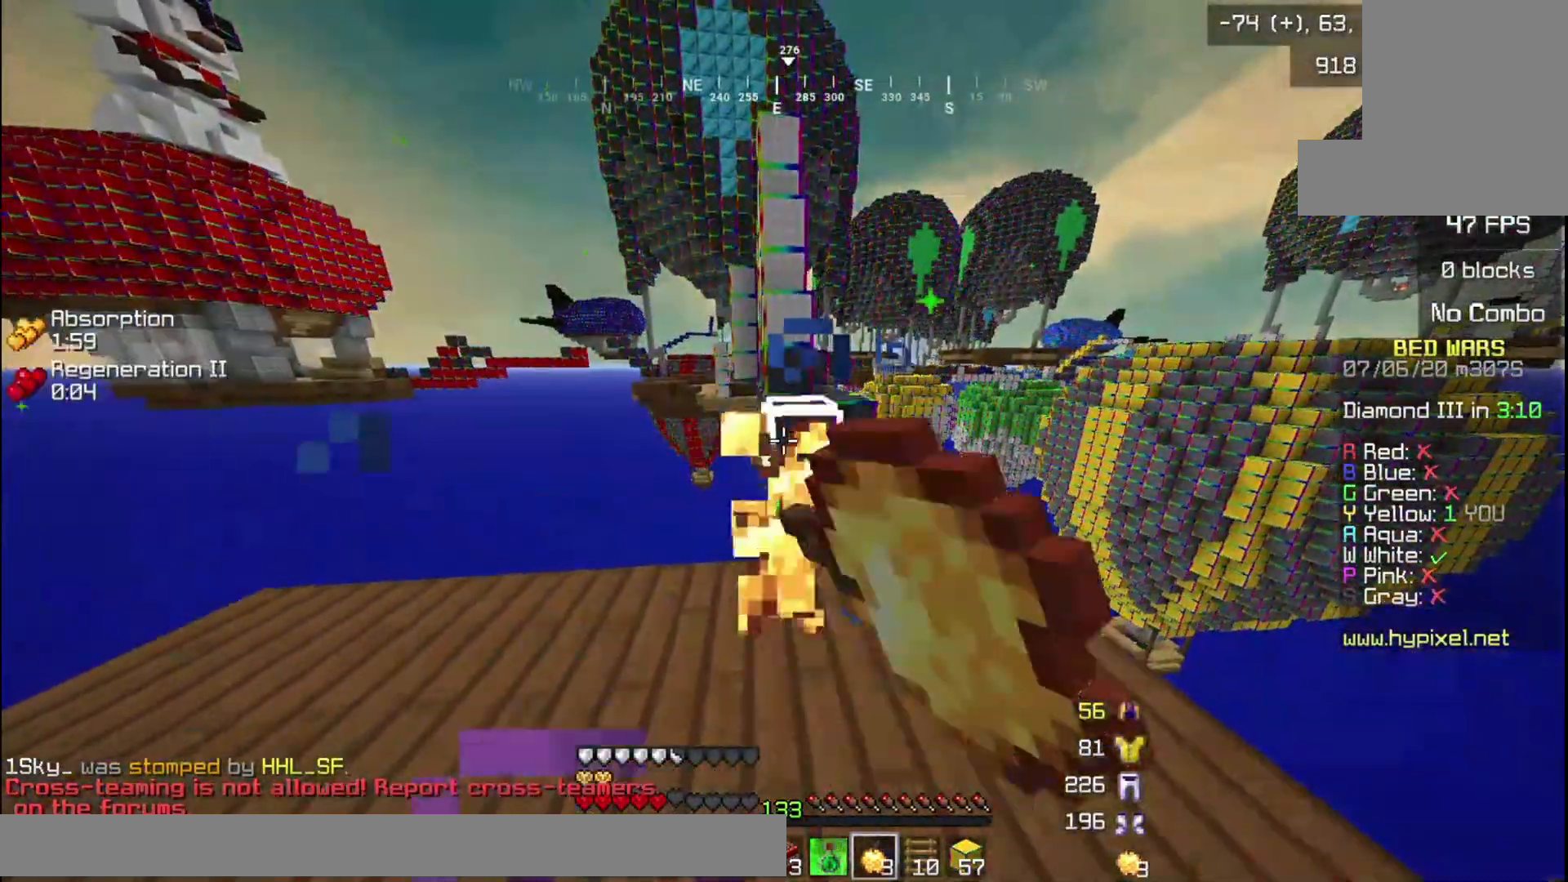
{"keys": [], "mouse": [], "events": [[167, "s", "up"], [200, "mouse_left", "up"], [200, "mouse_right", "up"]]}
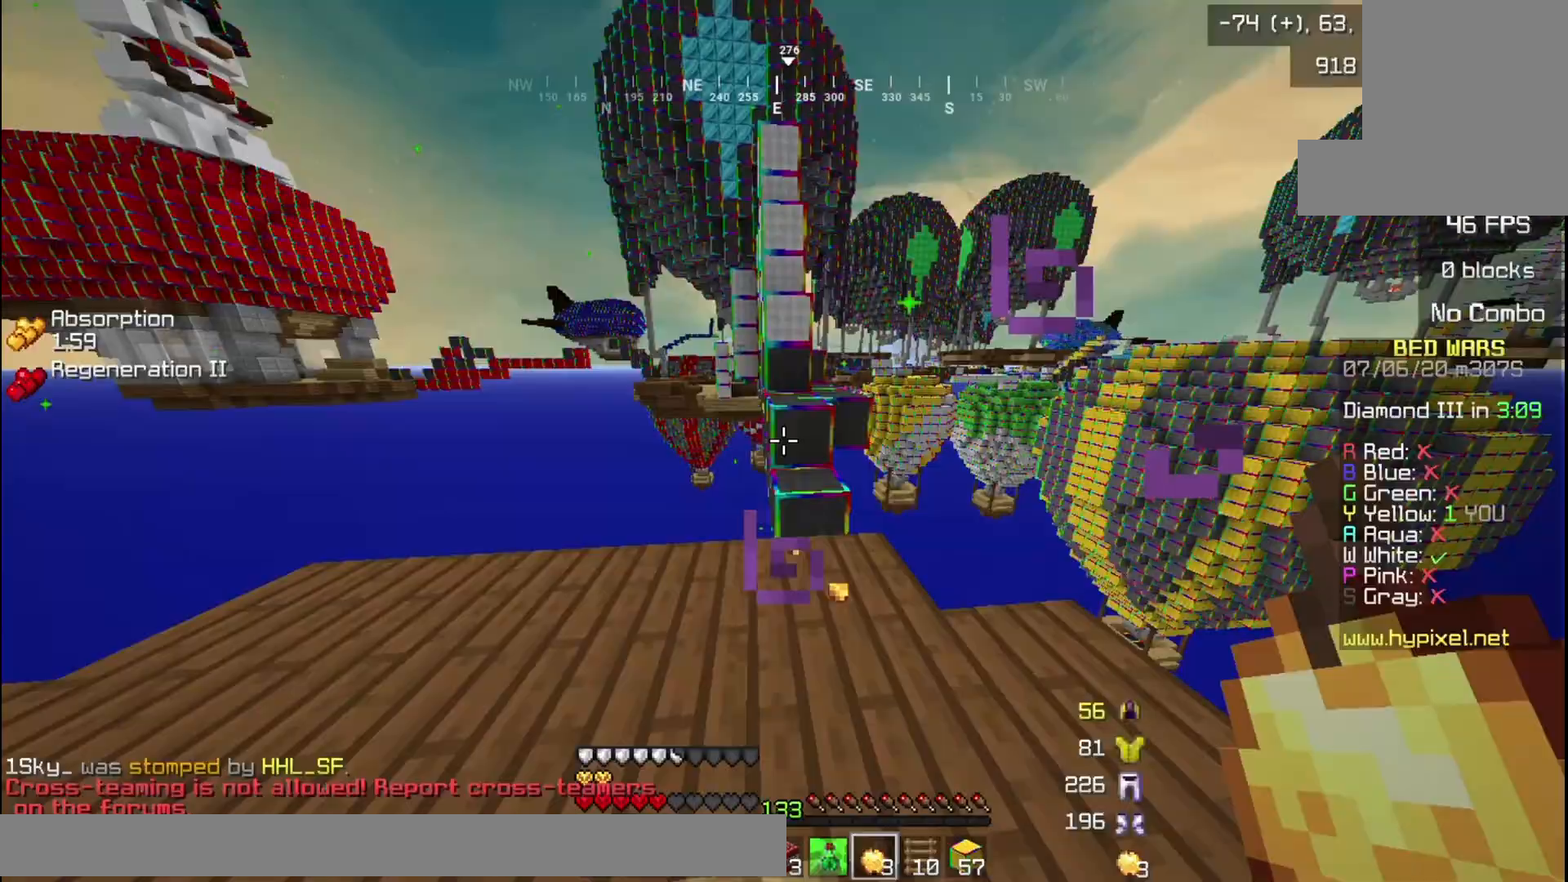
{"keys": ["w"], "mouse": [], "events": [[167, "w", "down"], [267, "w", "up"], [367, "w", "down"]]}
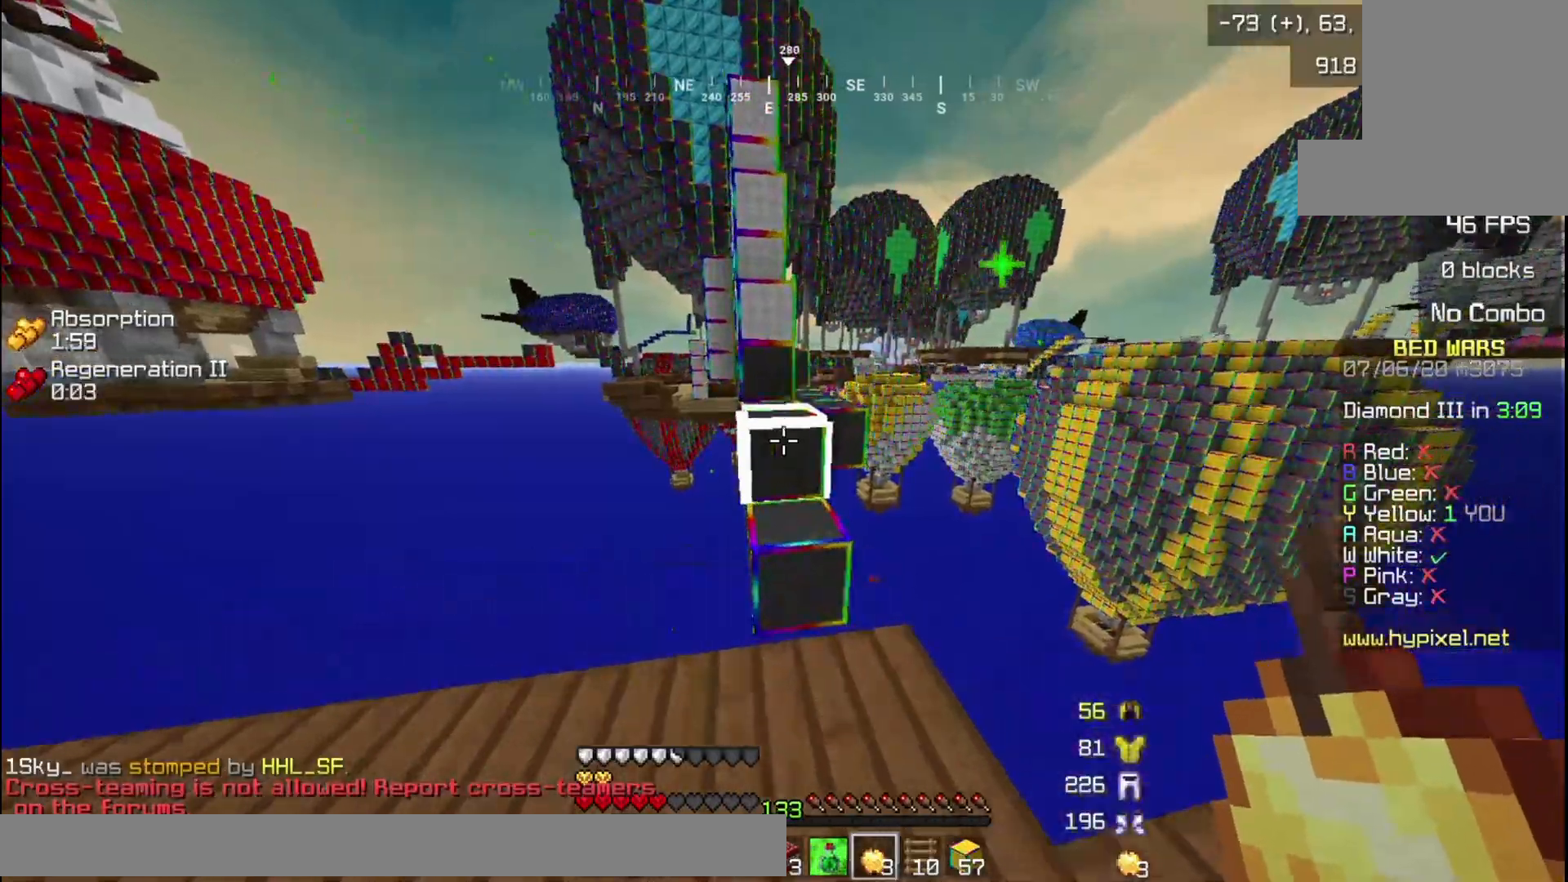
{"keys": ["w"], "mouse": [], "events": []}
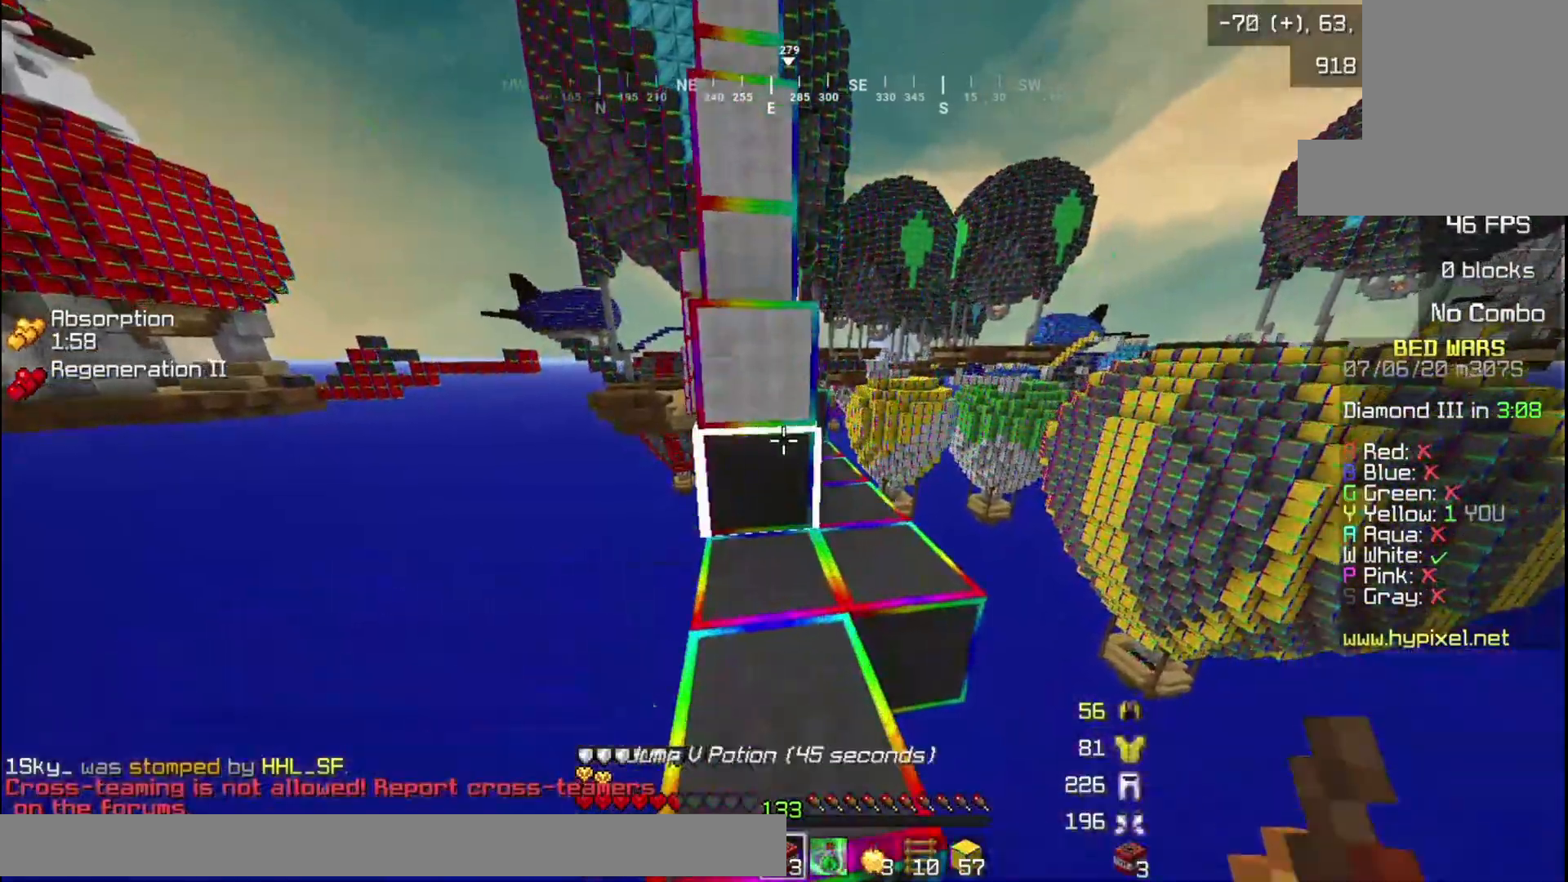
{"keys": ["w"], "mouse": [], "events": []}
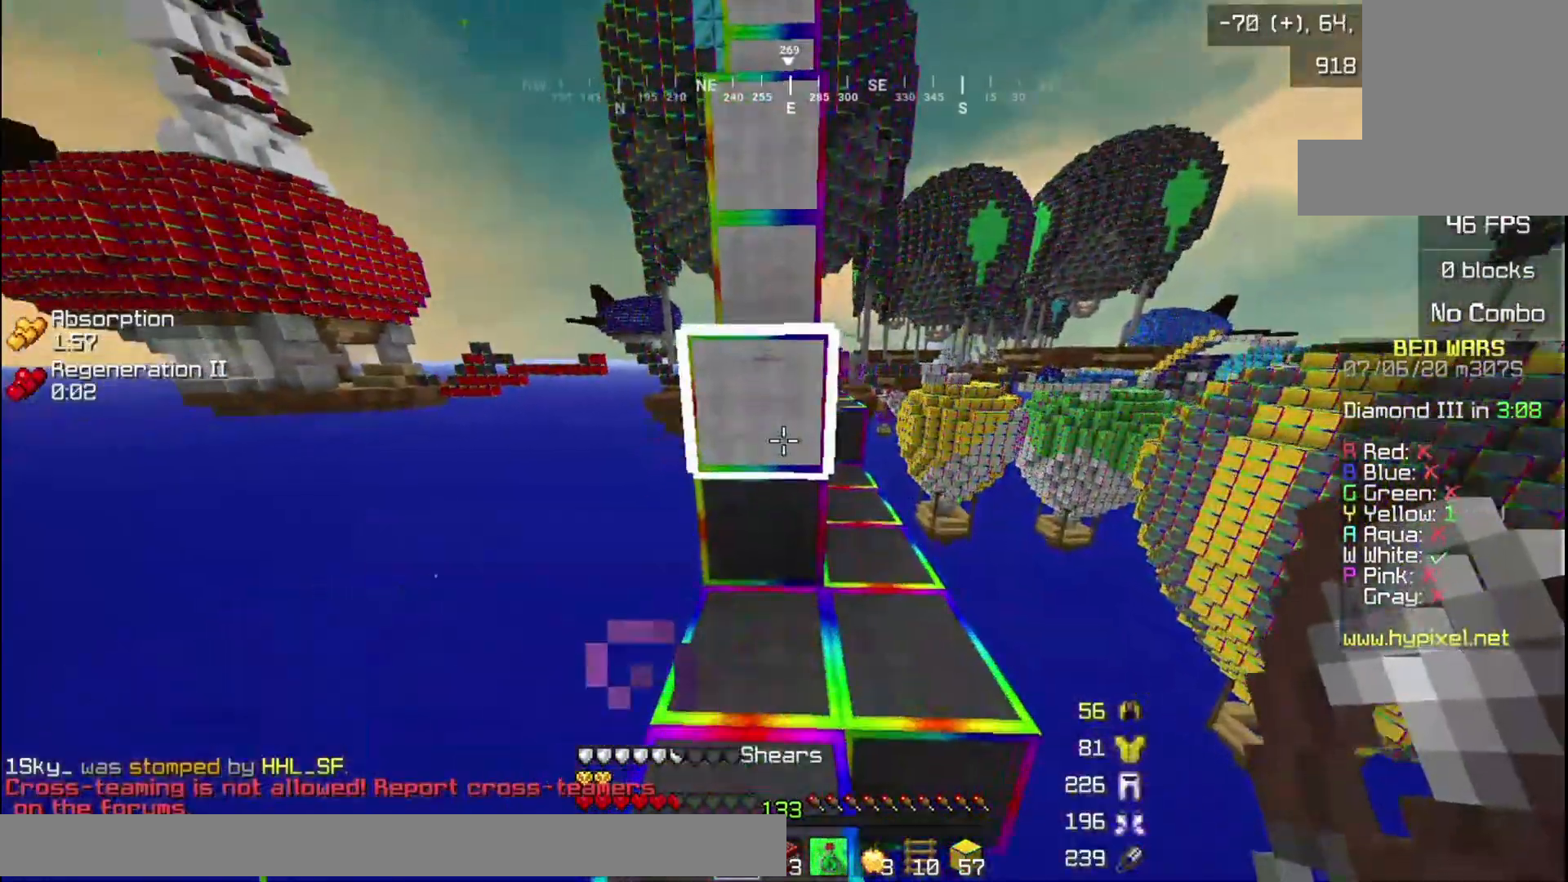
{"keys": [], "mouse": [], "events": [[33, "w", "up"]]}
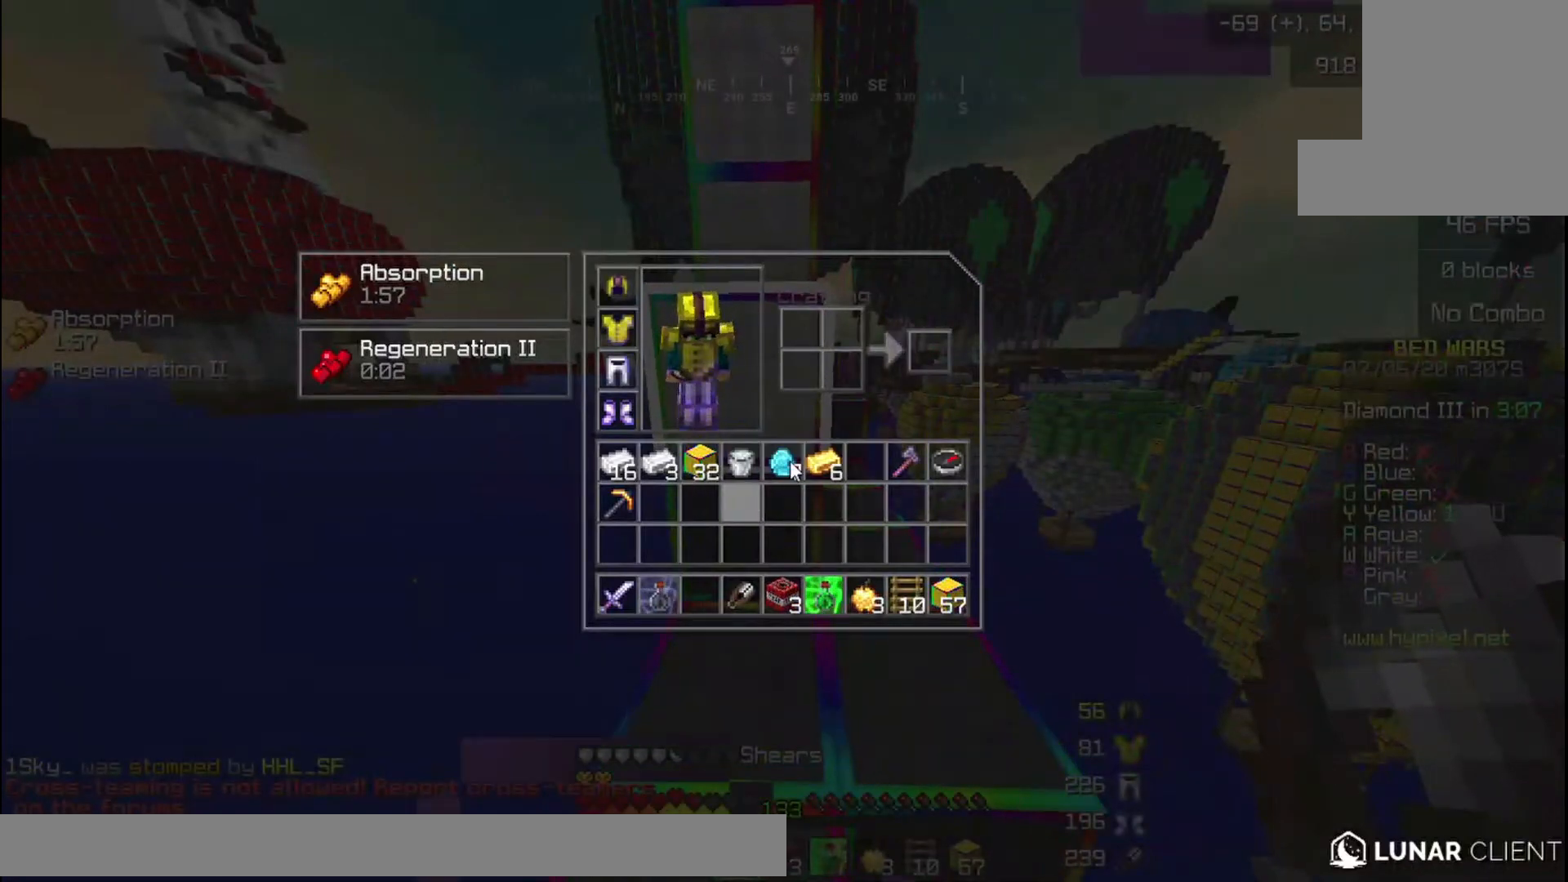
{"keys": [], "mouse": [], "events": []}
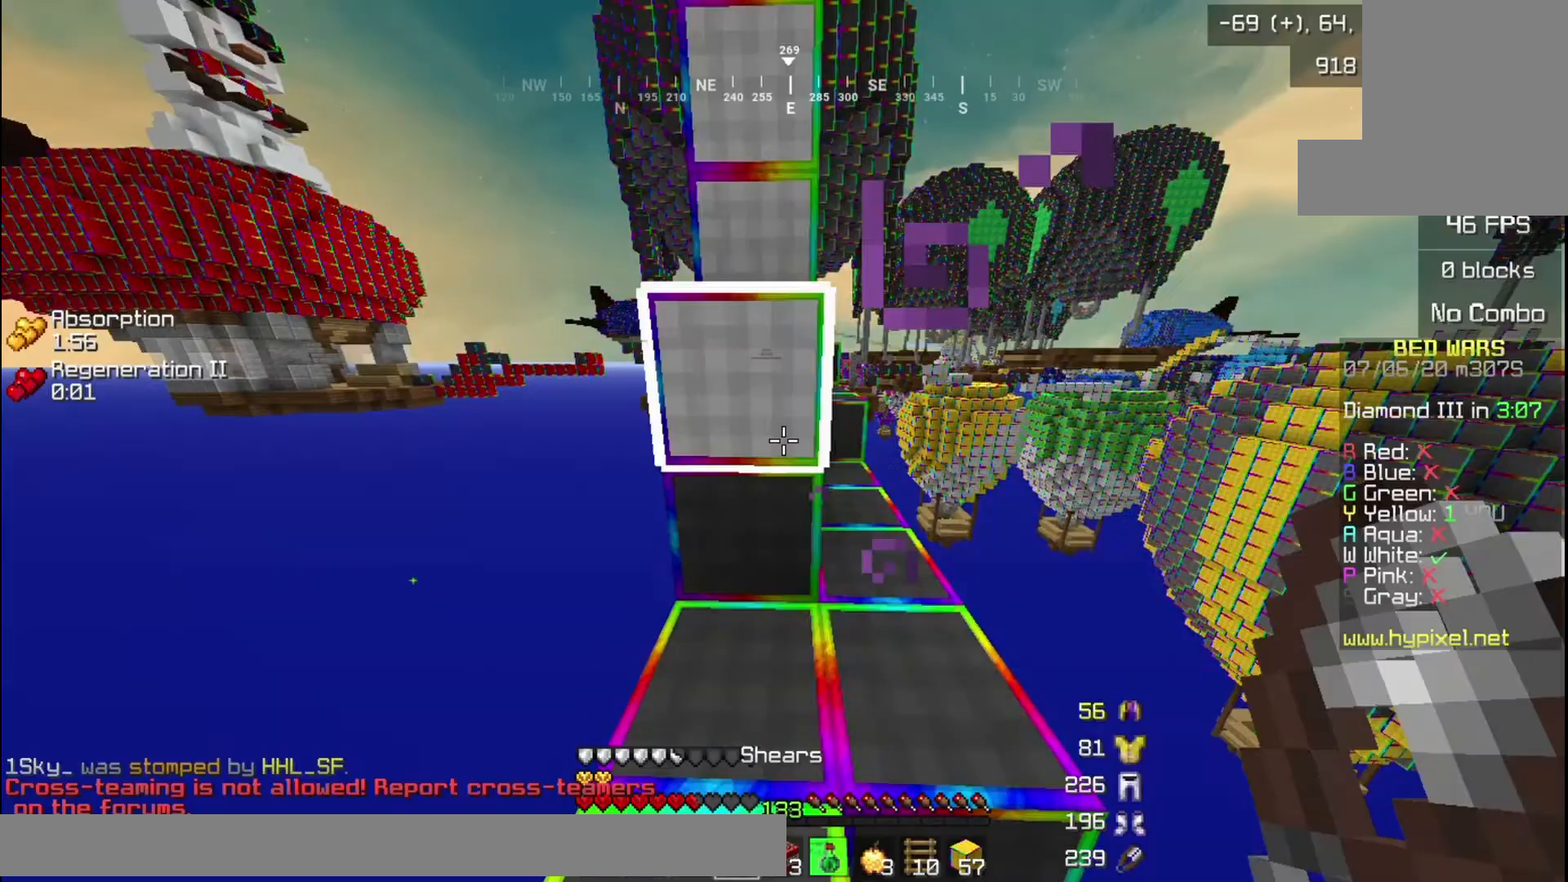
{"keys": ["w"], "mouse": [], "events": [[367, "w", "down"]]}
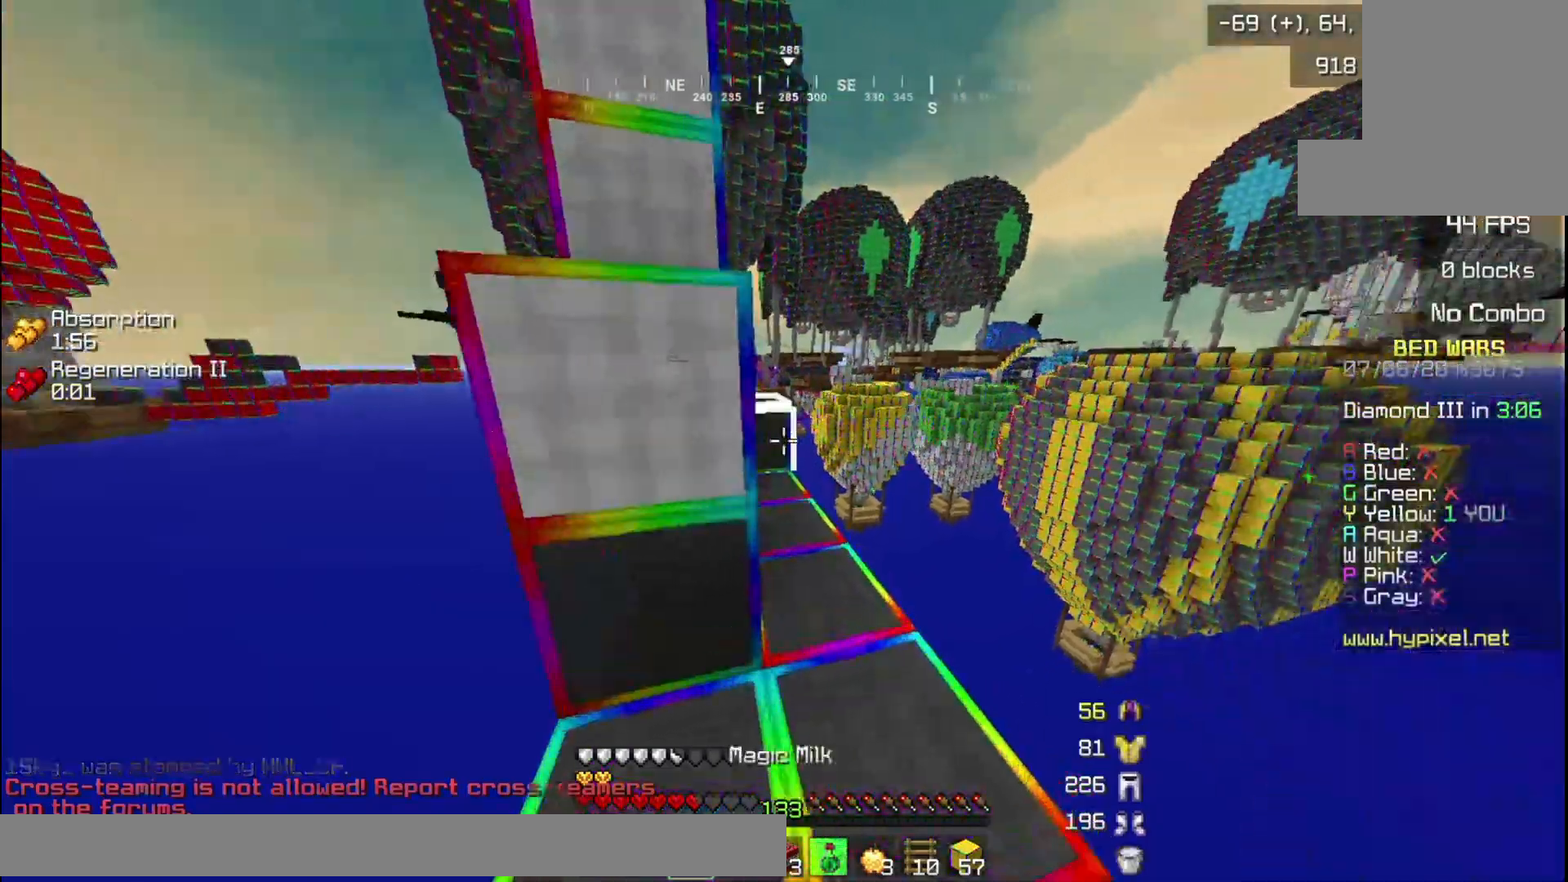
{"keys": ["w"], "mouse": [], "events": []}
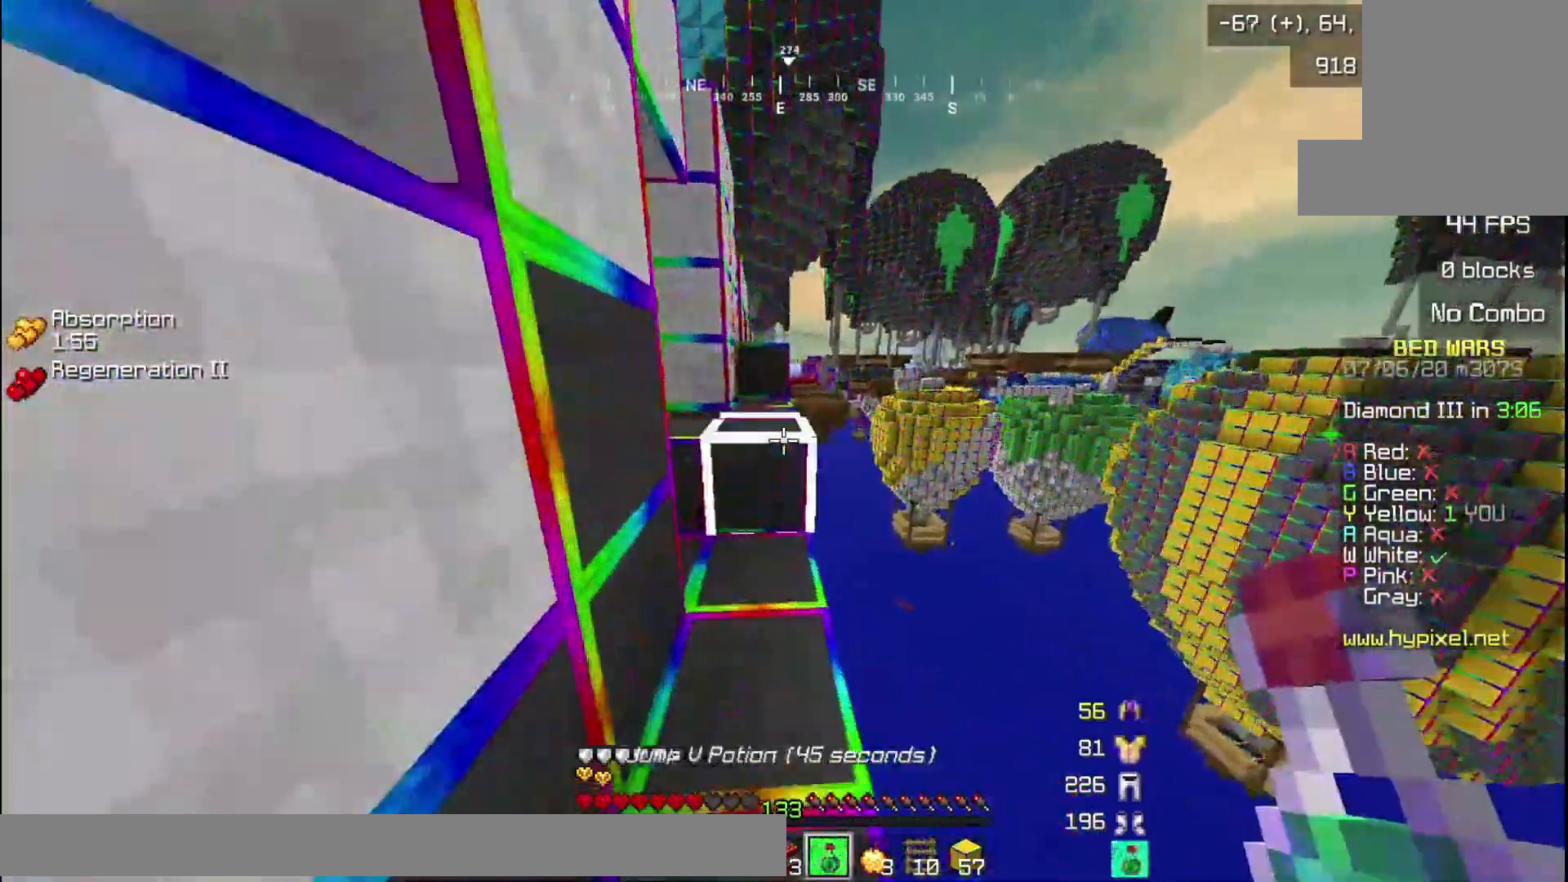
{"keys": ["w"], "mouse": [], "events": []}
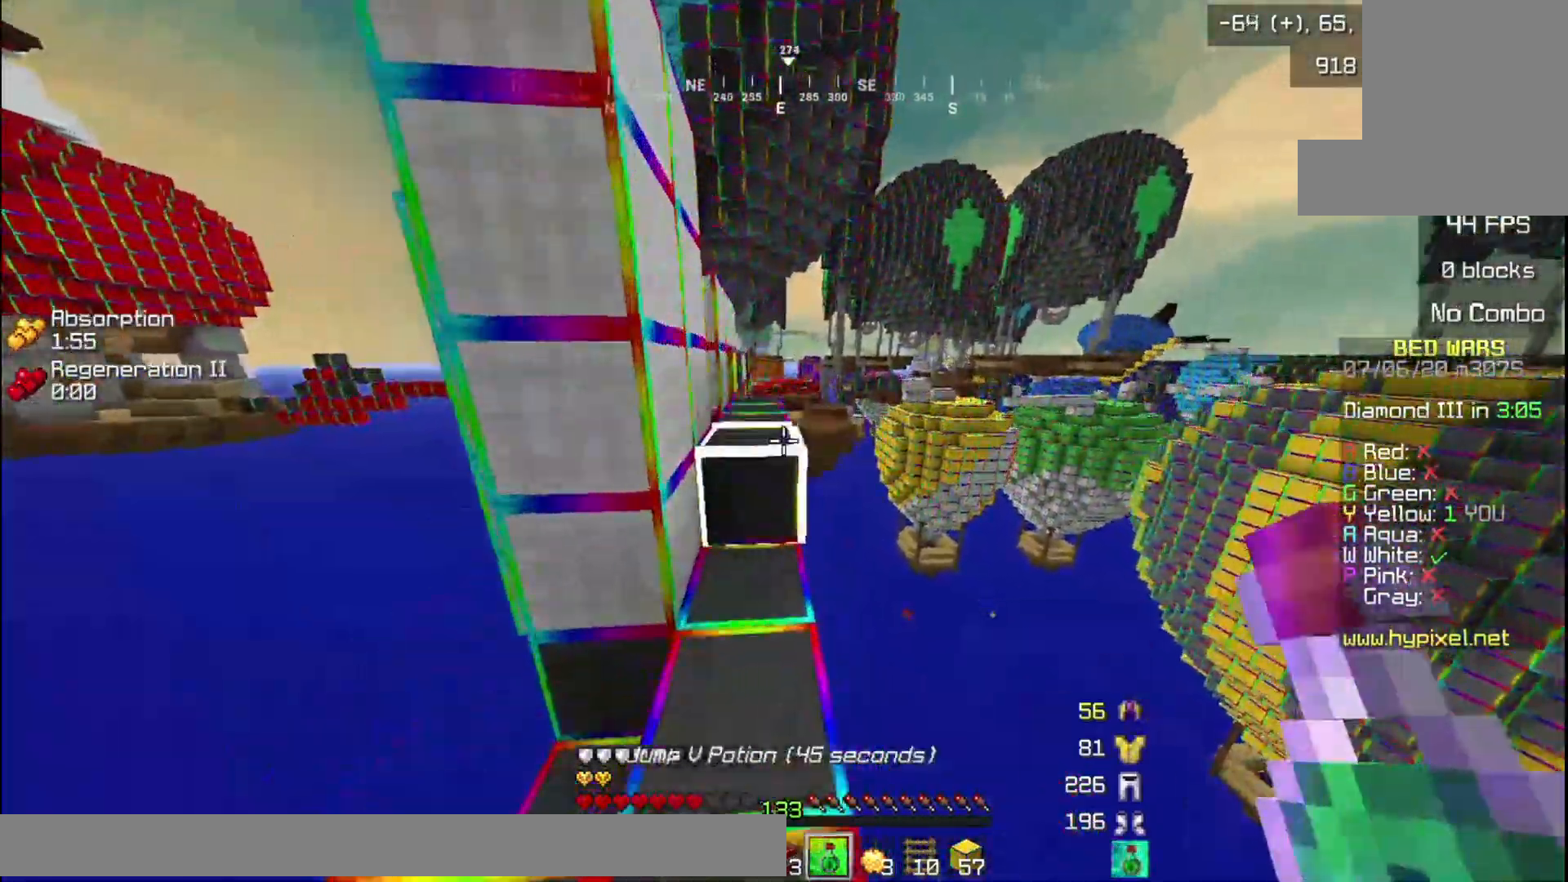
{"keys": ["w"], "mouse": ["right"], "events": [[100, "mouse_right", "down"]]}
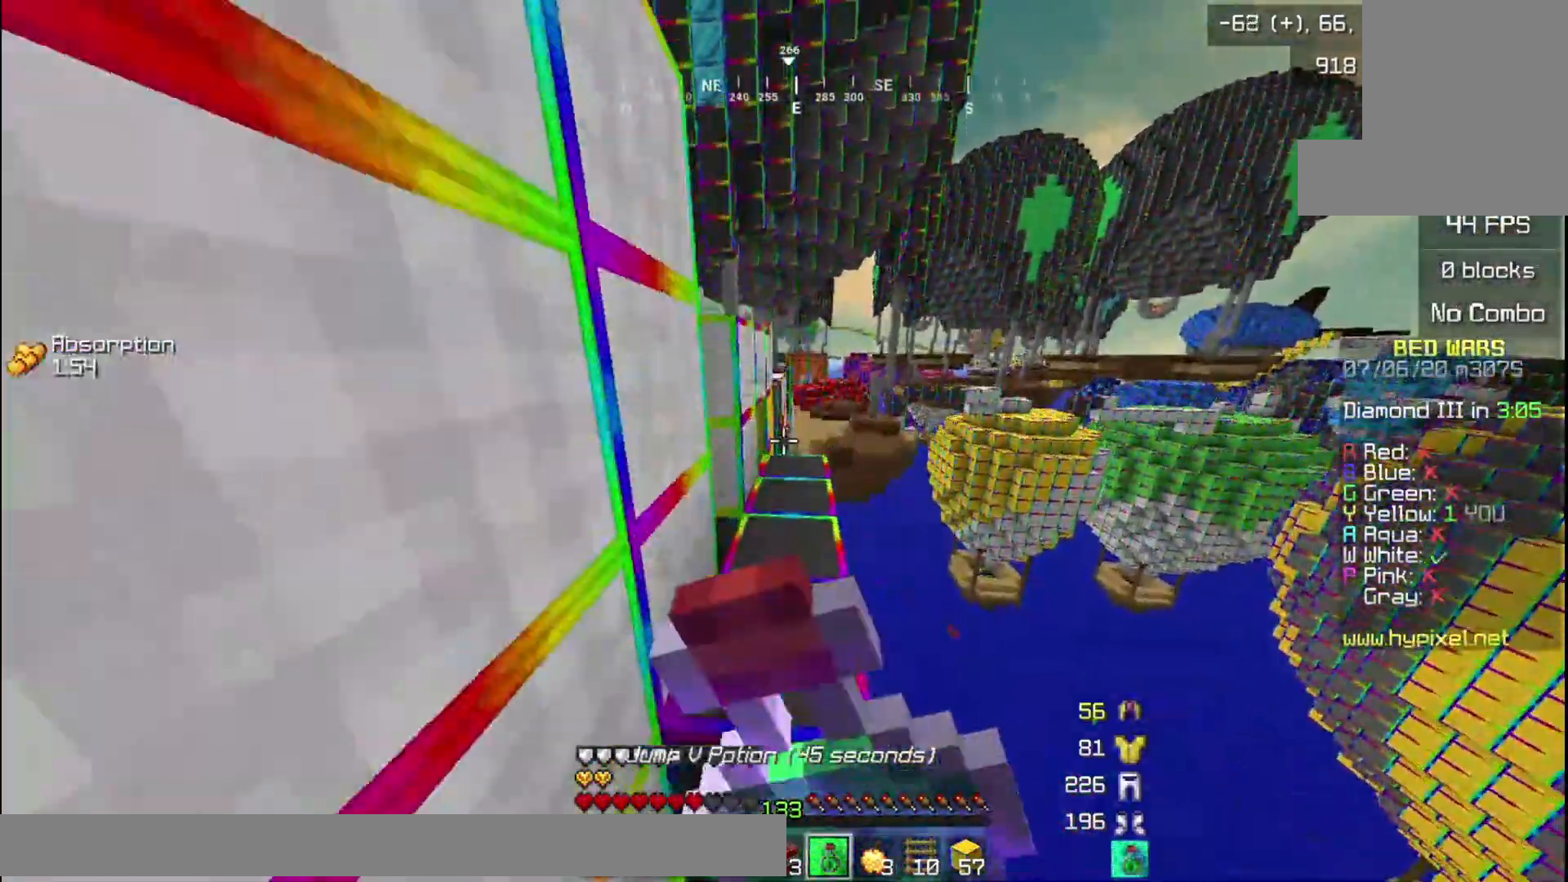
{"keys": ["w"], "mouse": ["right"], "events": []}
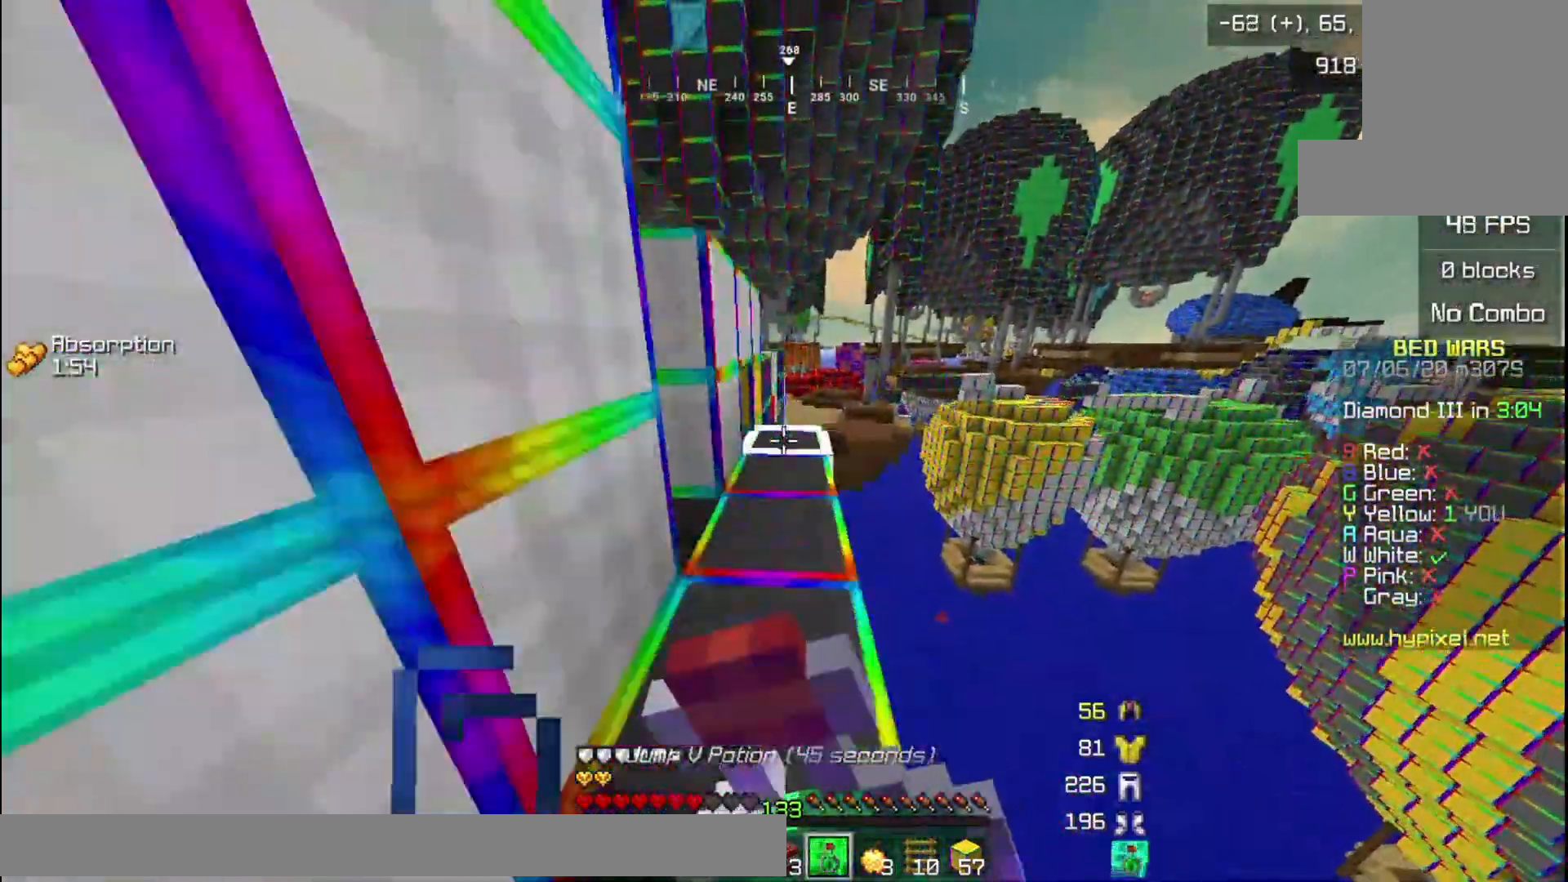
{"keys": ["w"], "mouse": ["right"], "events": []}
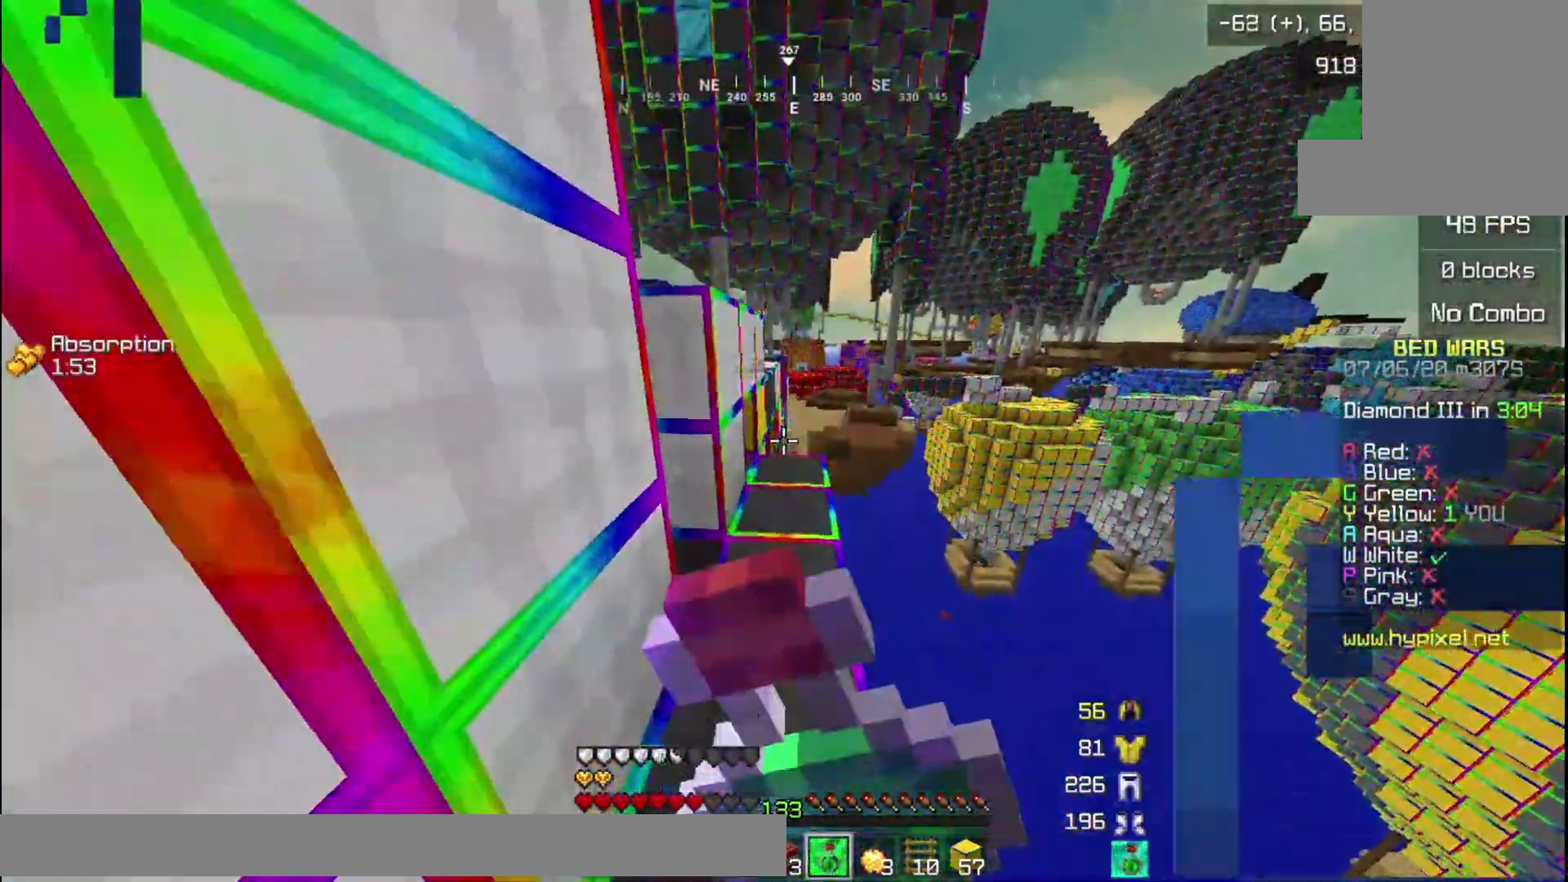
{"keys": ["w"], "mouse": ["right"], "events": []}
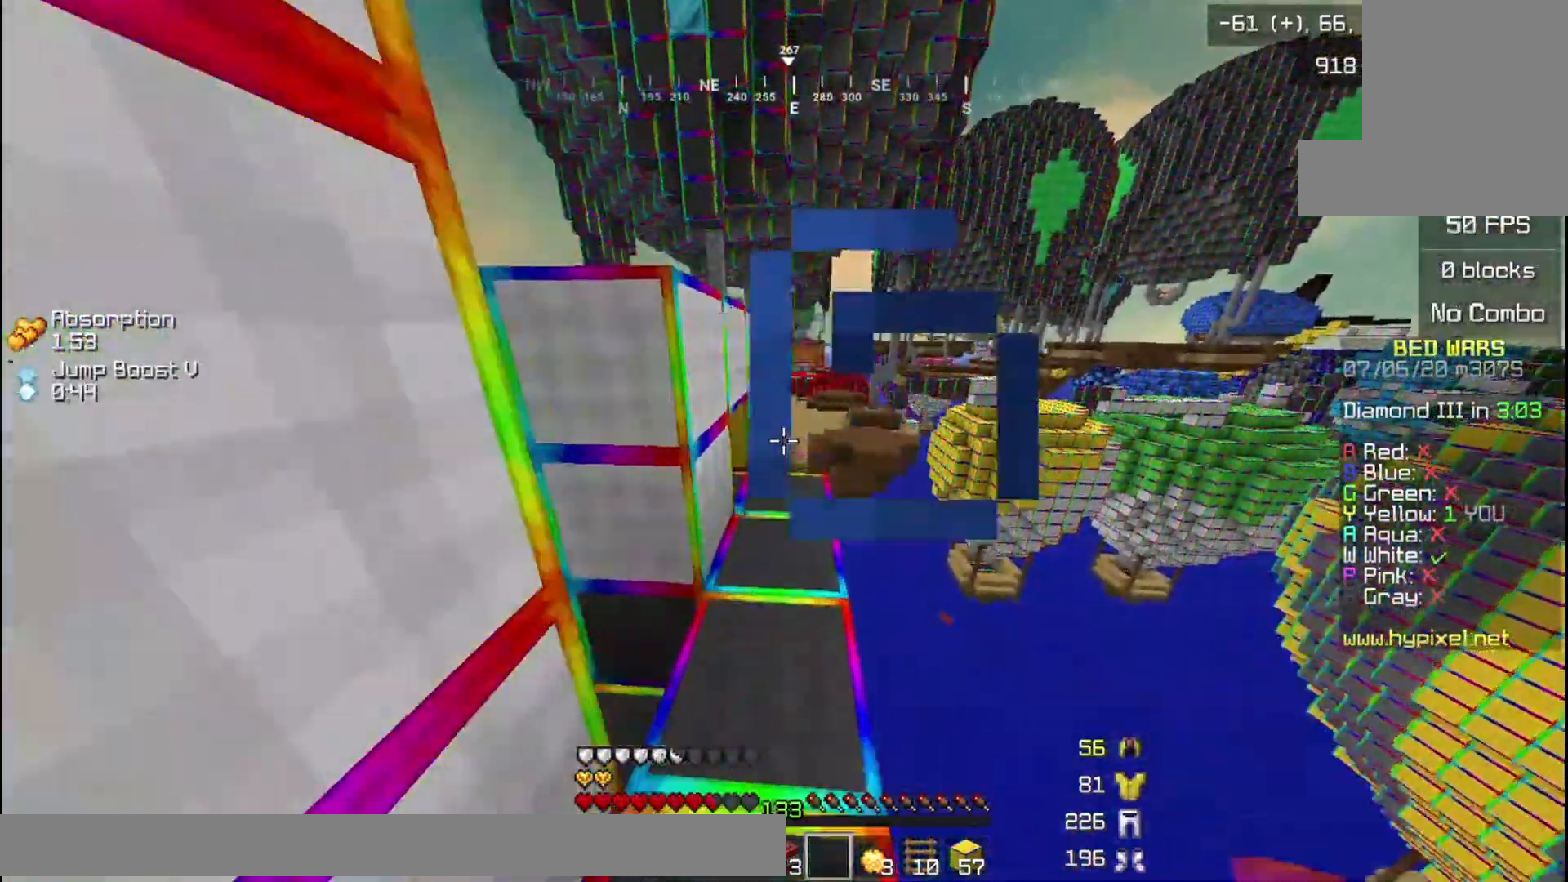
{"keys": [], "mouse": [], "events": [[167, "mouse_right", "up"], [301, "w", "up"]]}
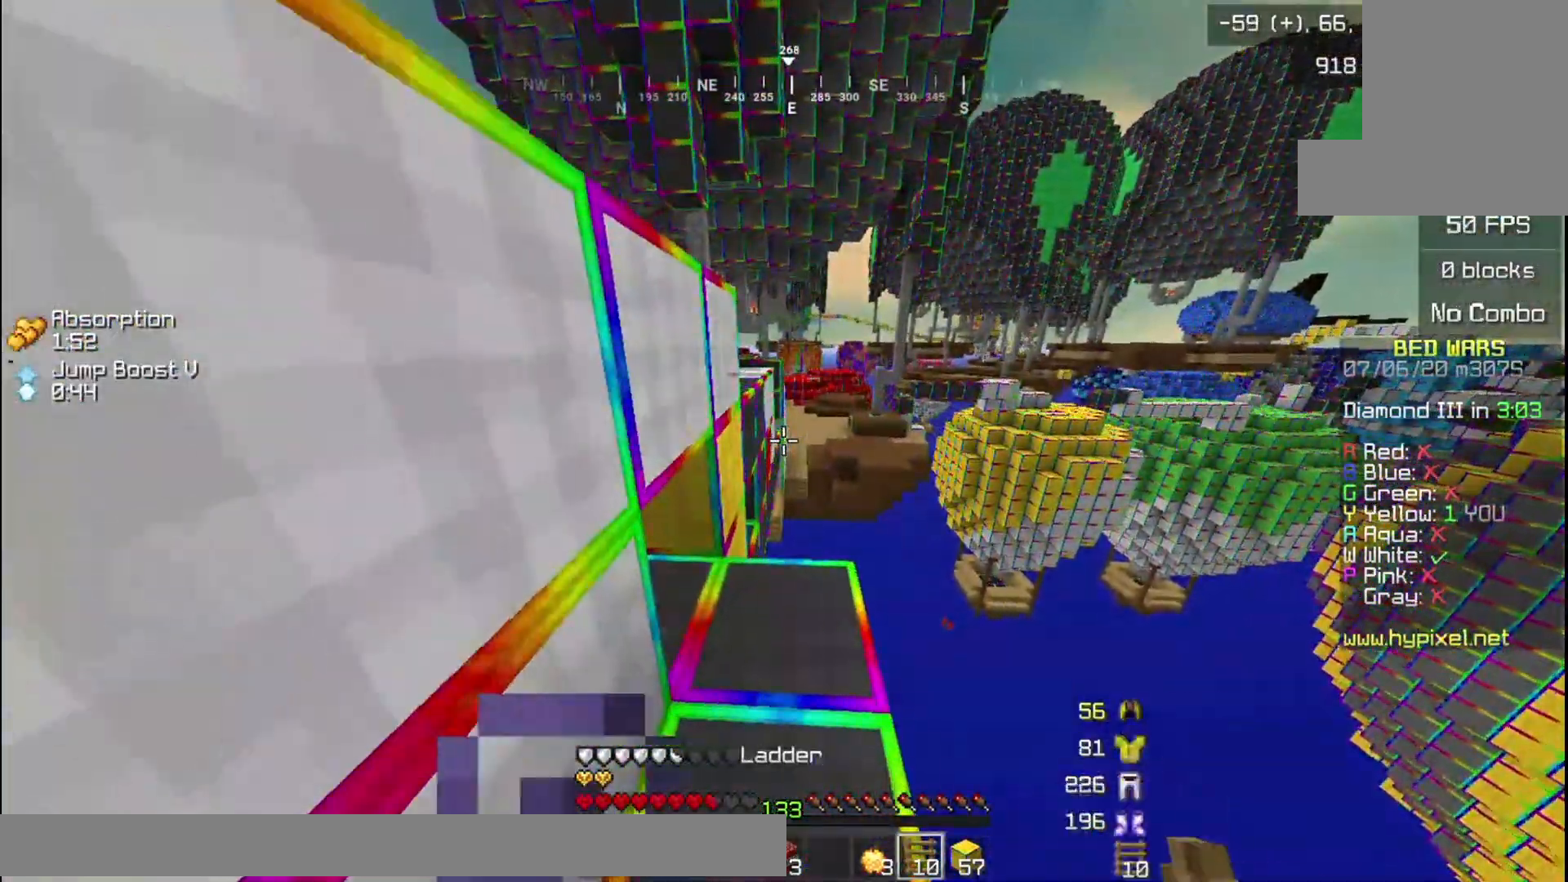
{"keys": [], "mouse": [], "events": [[233, "w", "down"], [333, "w", "up"]]}
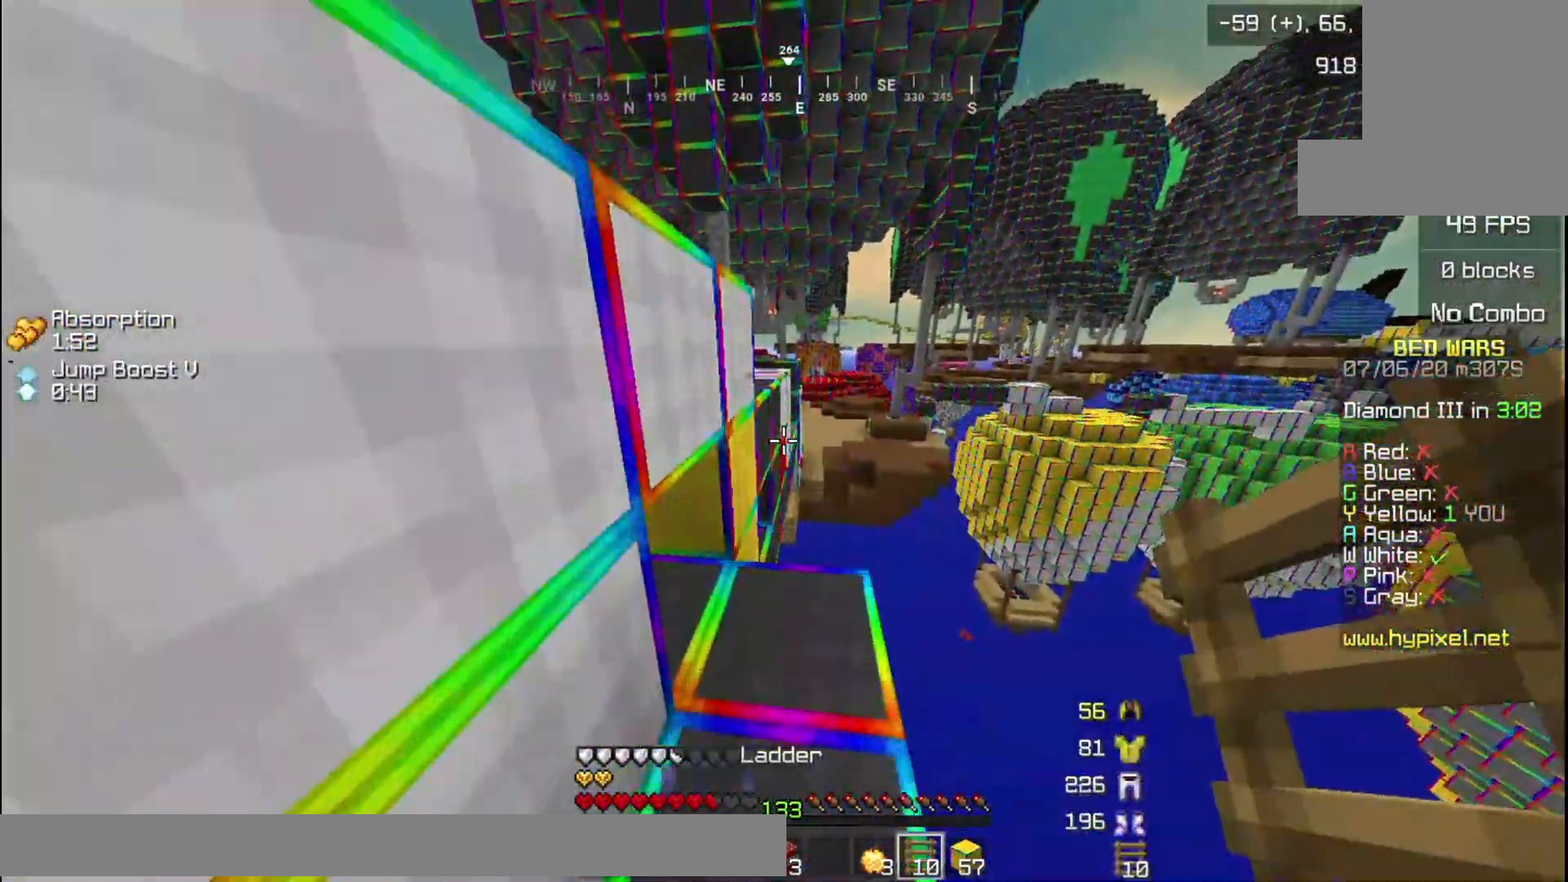
{"keys": ["s"], "mouse": ["right"], "events": [[467, "mouse_right", "down"], [501, "s", "down"]]}
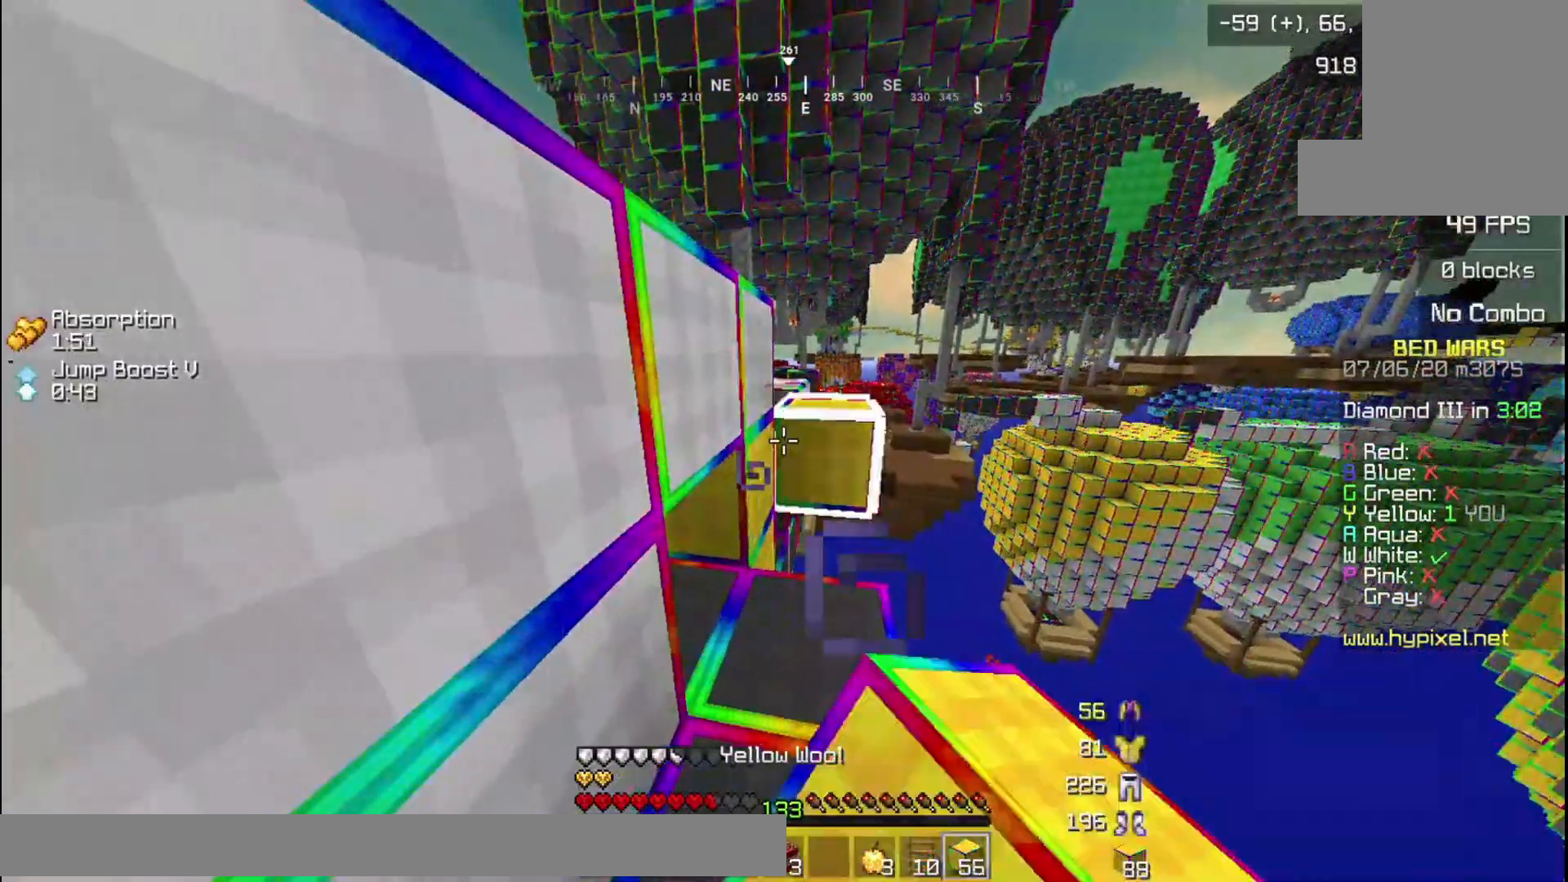
{"keys": ["w"], "mouse": [], "events": [[300, "mouse_right", "up"], [300, "s", "up"], [333, "w", "down"]]}
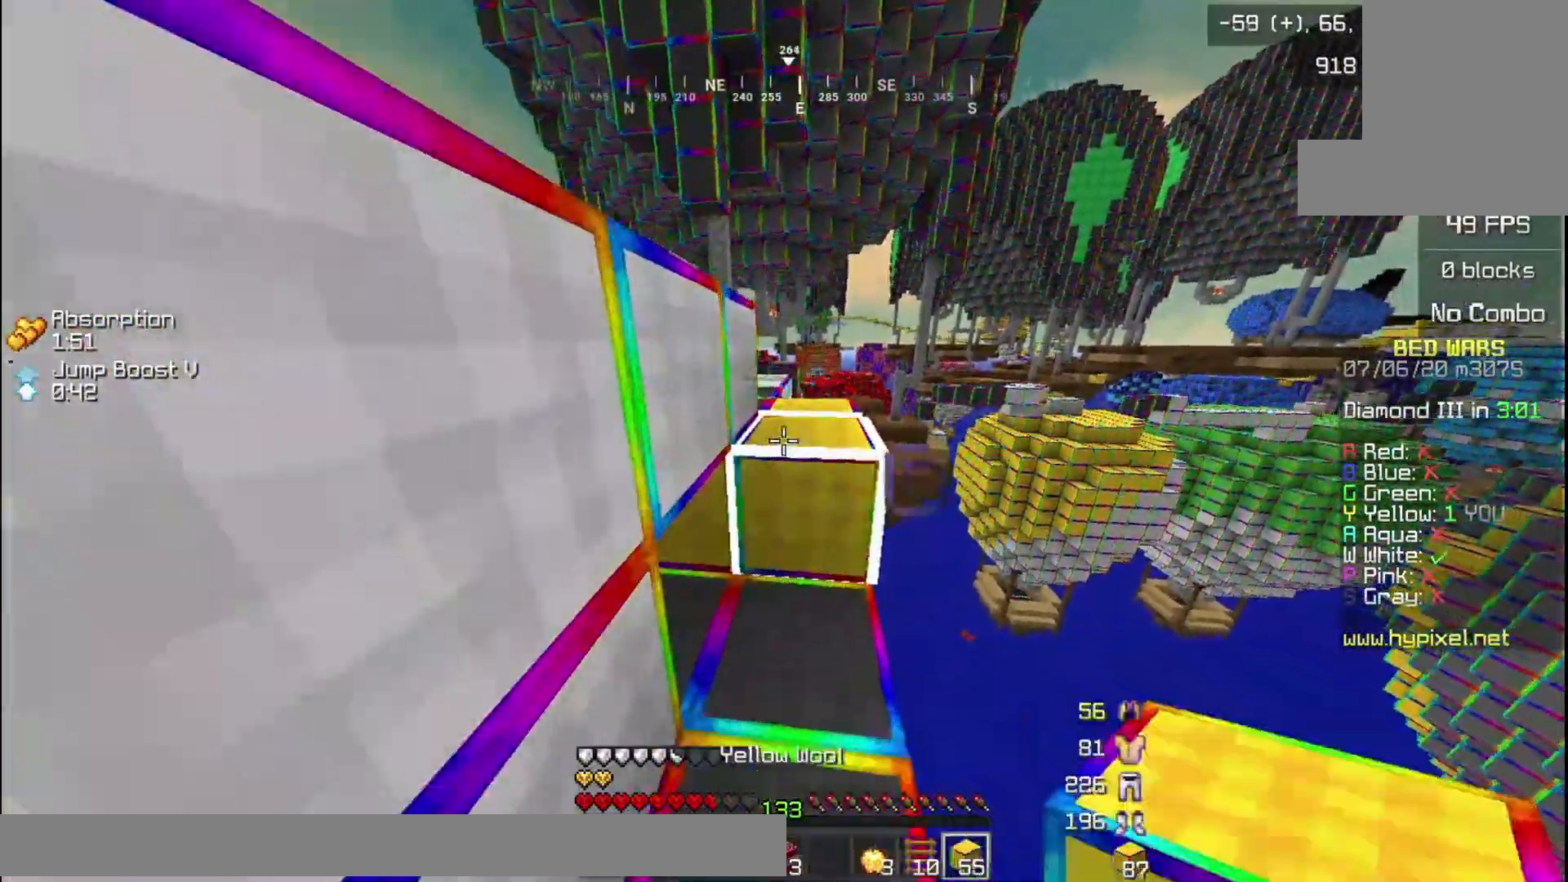
{"keys": ["a", "w"], "mouse": [], "events": [[401, "a", "down"]]}
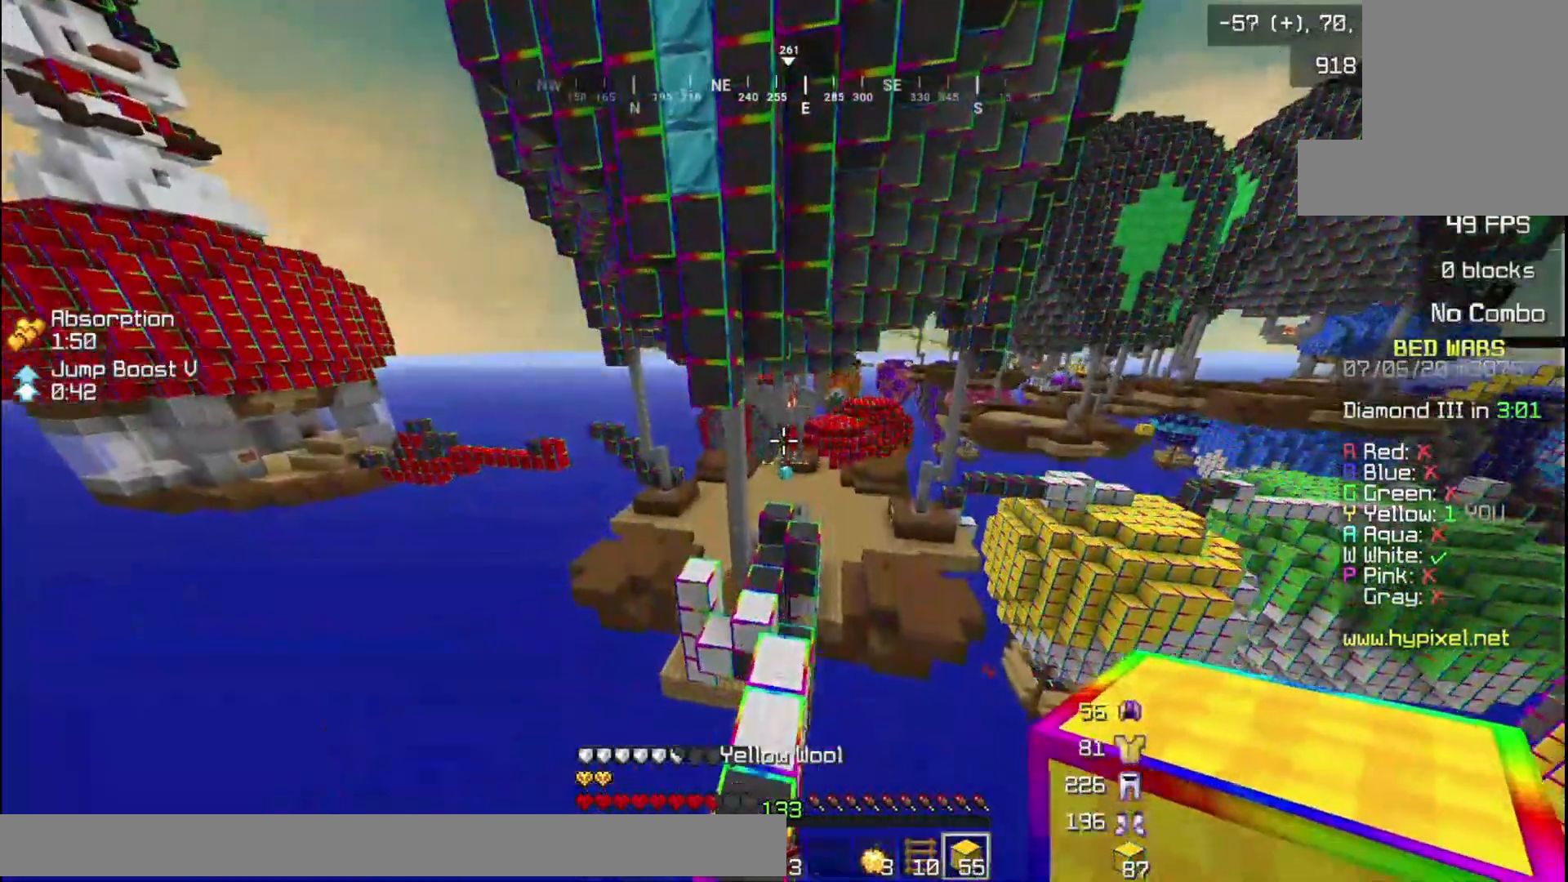
{"keys": ["w"], "mouse": [], "events": [[33, "a", "up"]]}
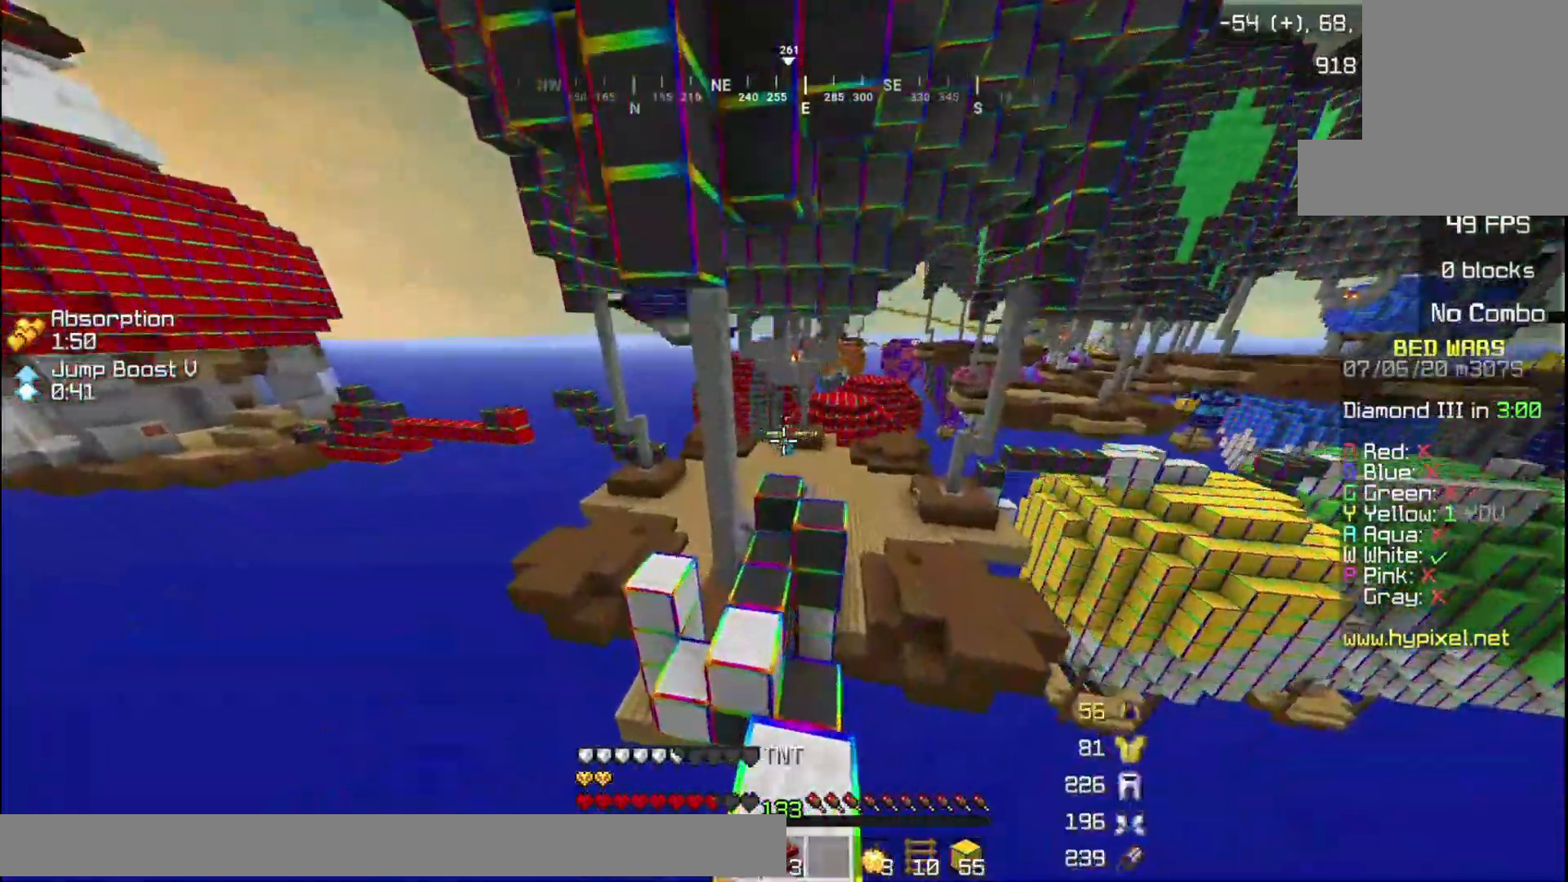
{"keys": ["w"], "mouse": [], "events": []}
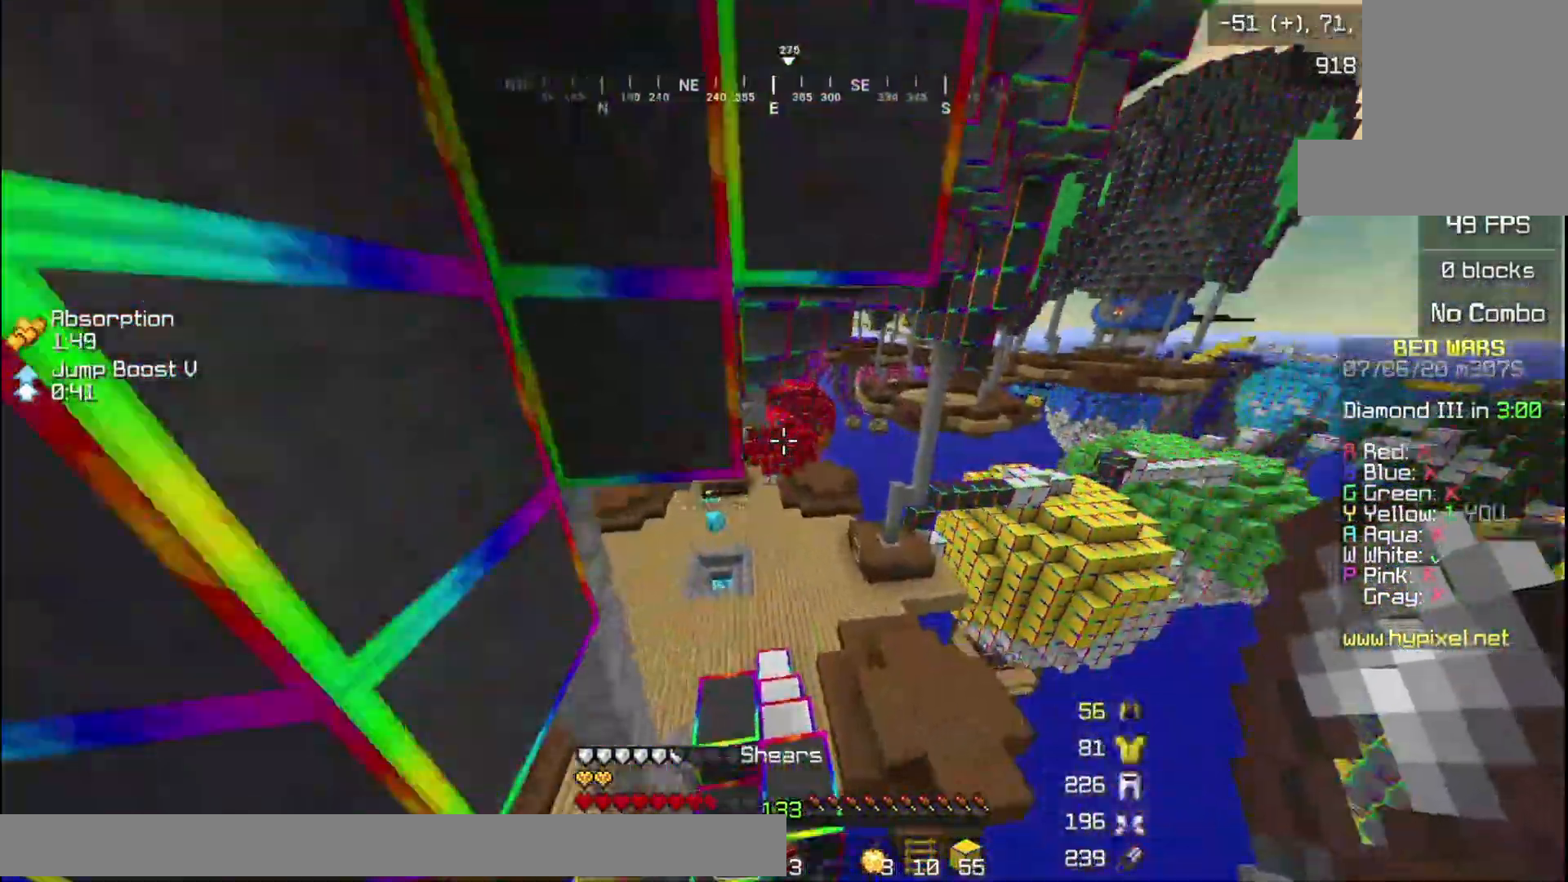
{"keys": ["a", "w"], "mouse": [], "events": [[500, "a", "down"]]}
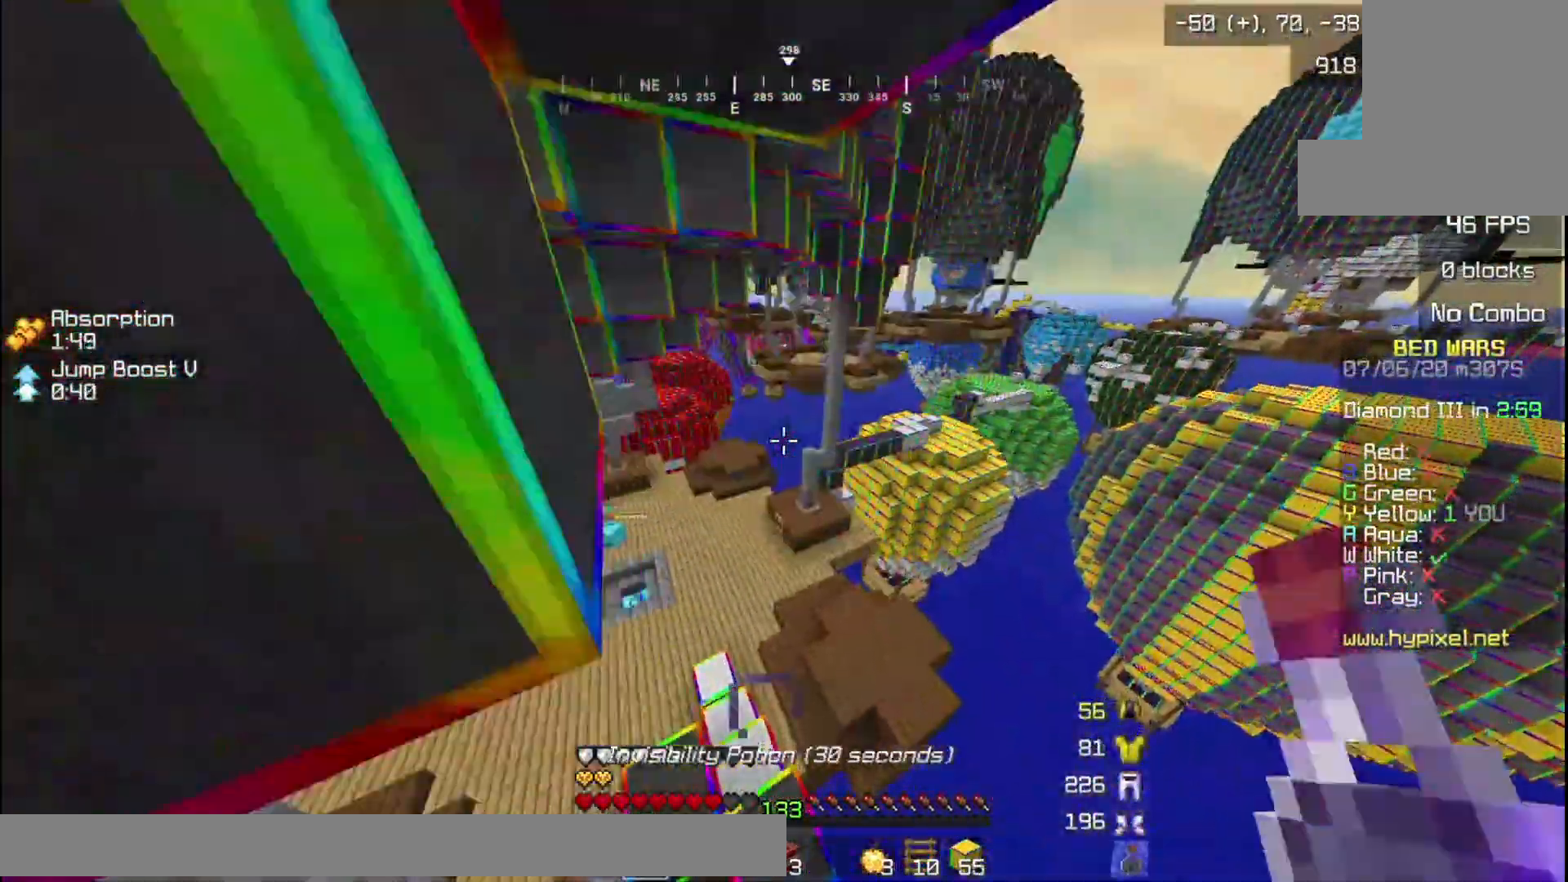
{"keys": ["a", "w"], "mouse": ["right"], "events": [[334, "mouse_right", "down"]]}
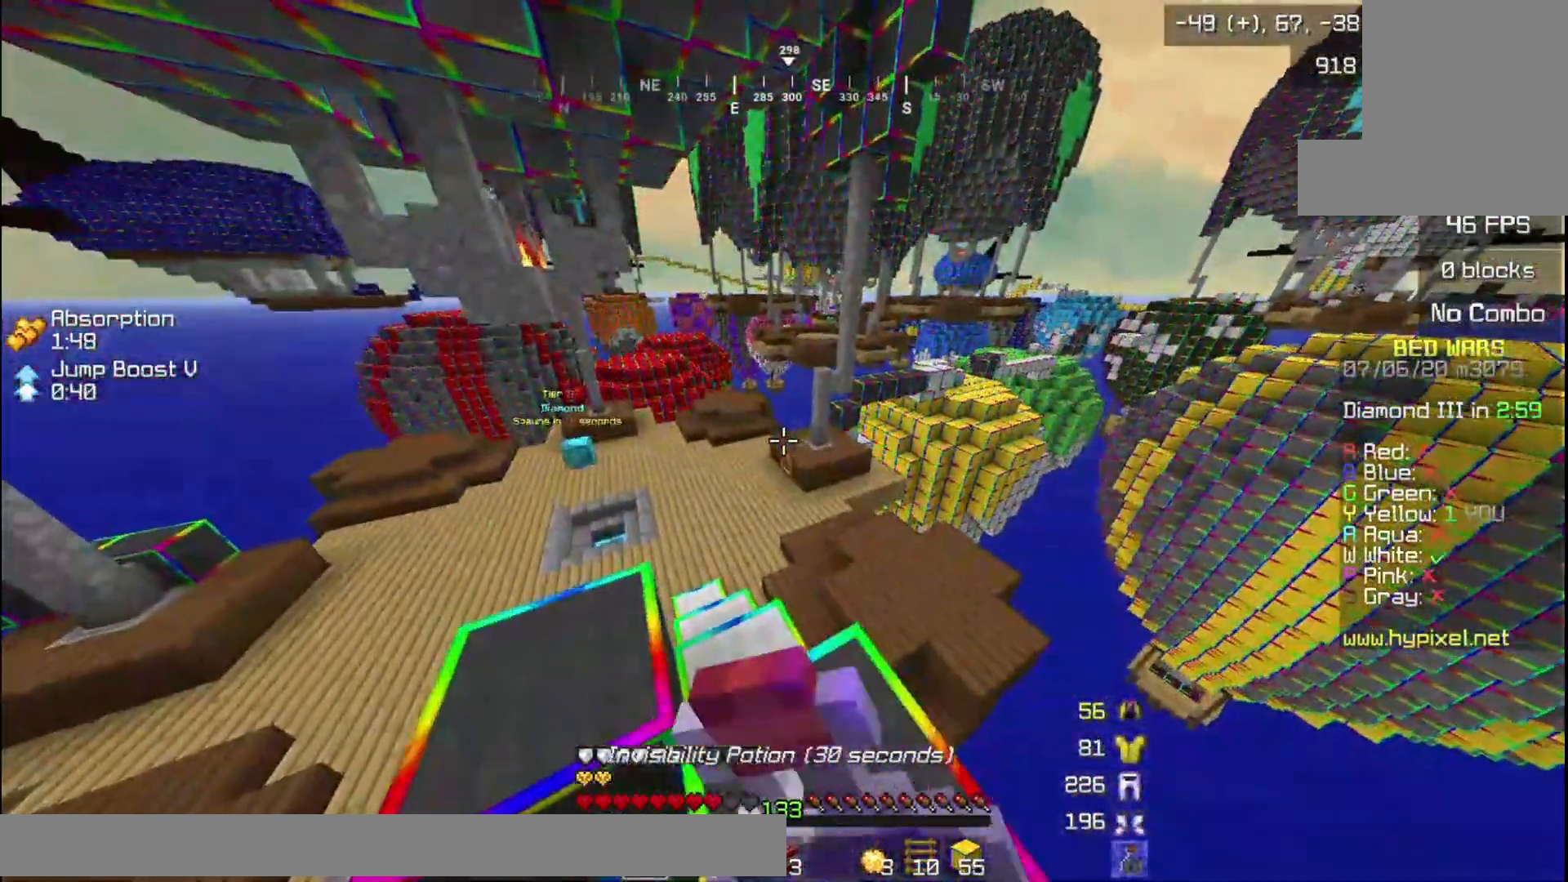
{"keys": ["w"], "mouse": ["right"], "events": [[267, "a", "up"]]}
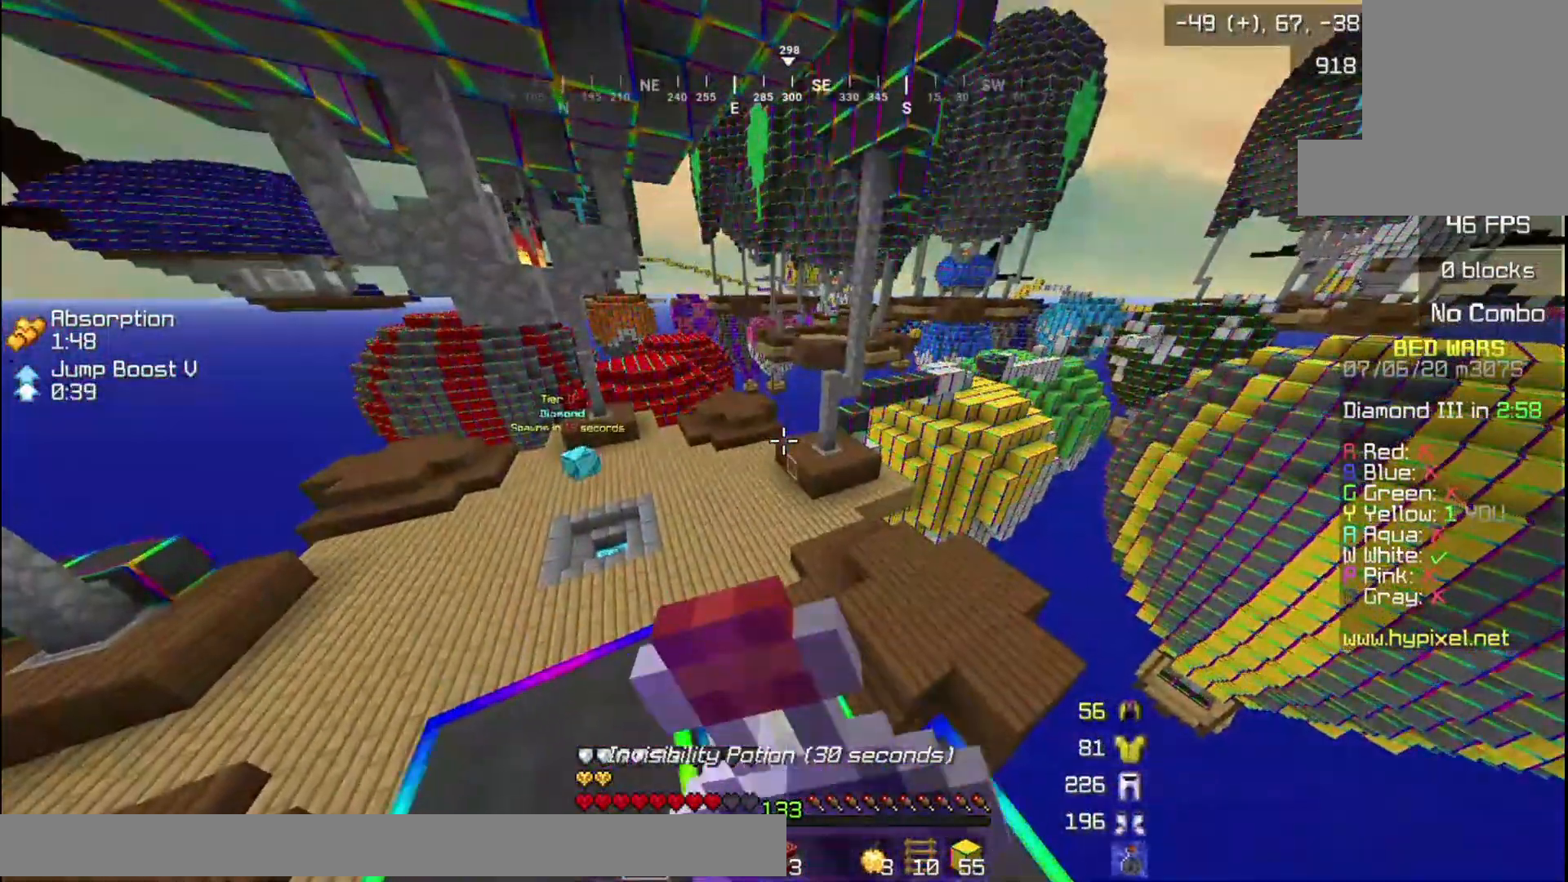
{"keys": ["w"], "mouse": ["right"], "events": []}
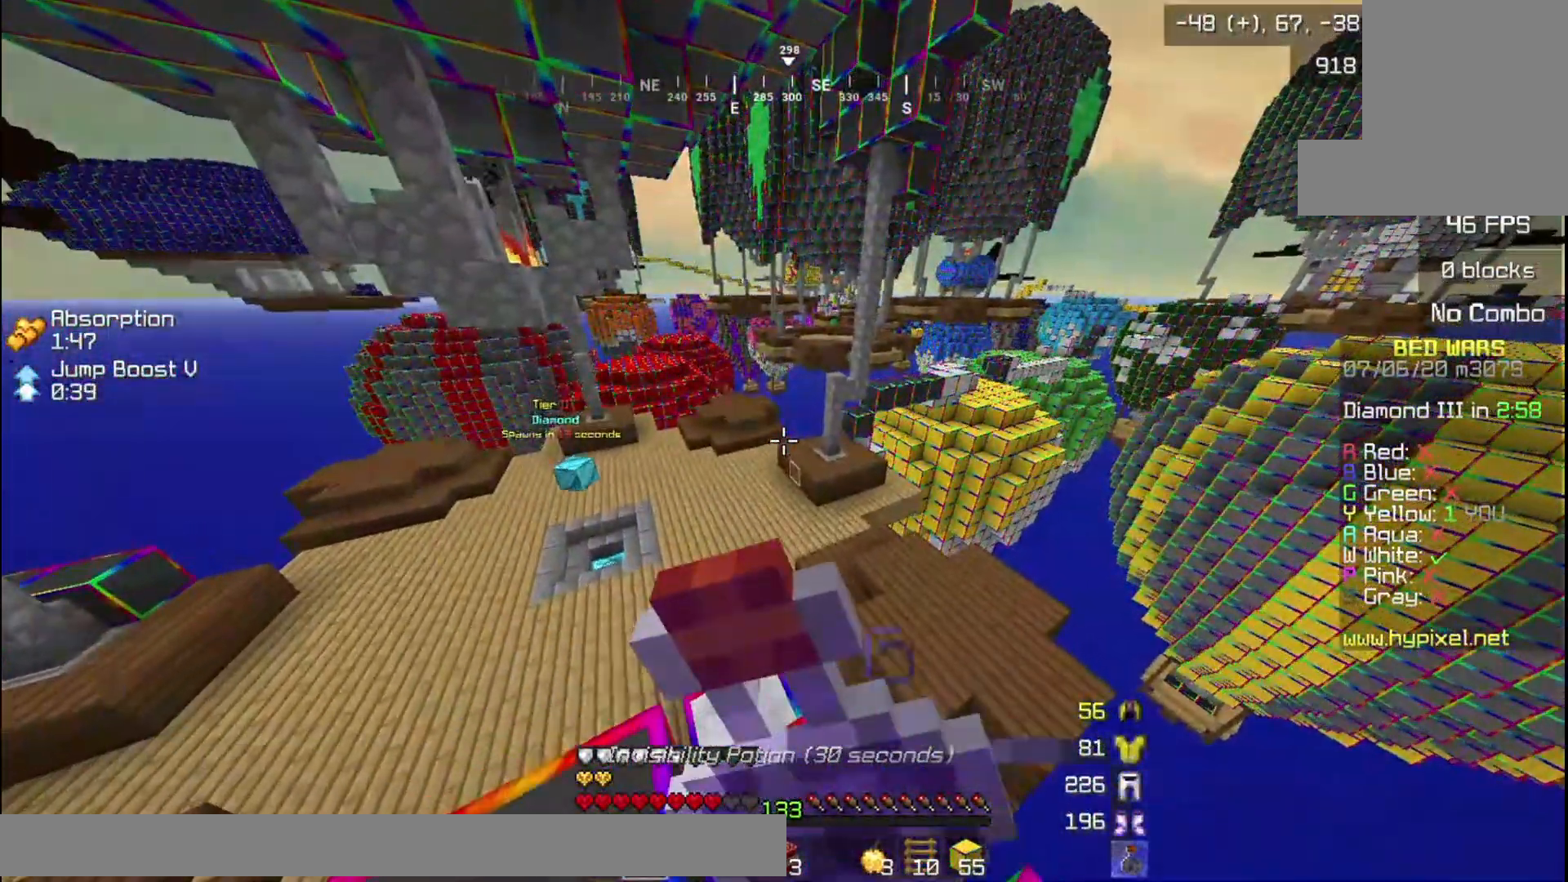
{"keys": ["w"], "mouse": ["right"], "events": []}
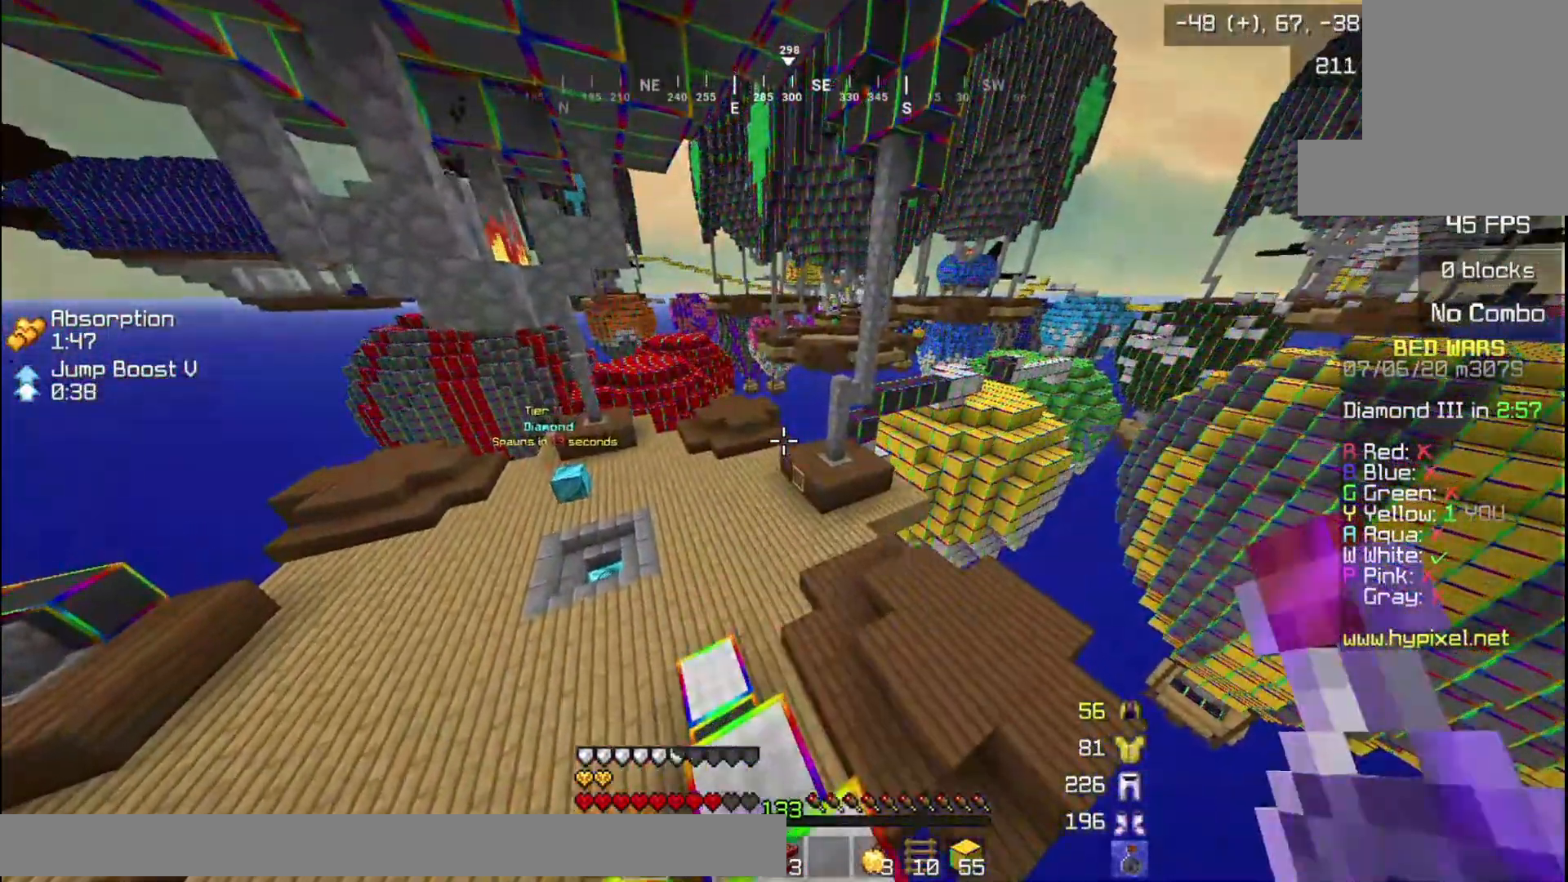
{"keys": ["w"], "mouse": ["right"], "events": []}
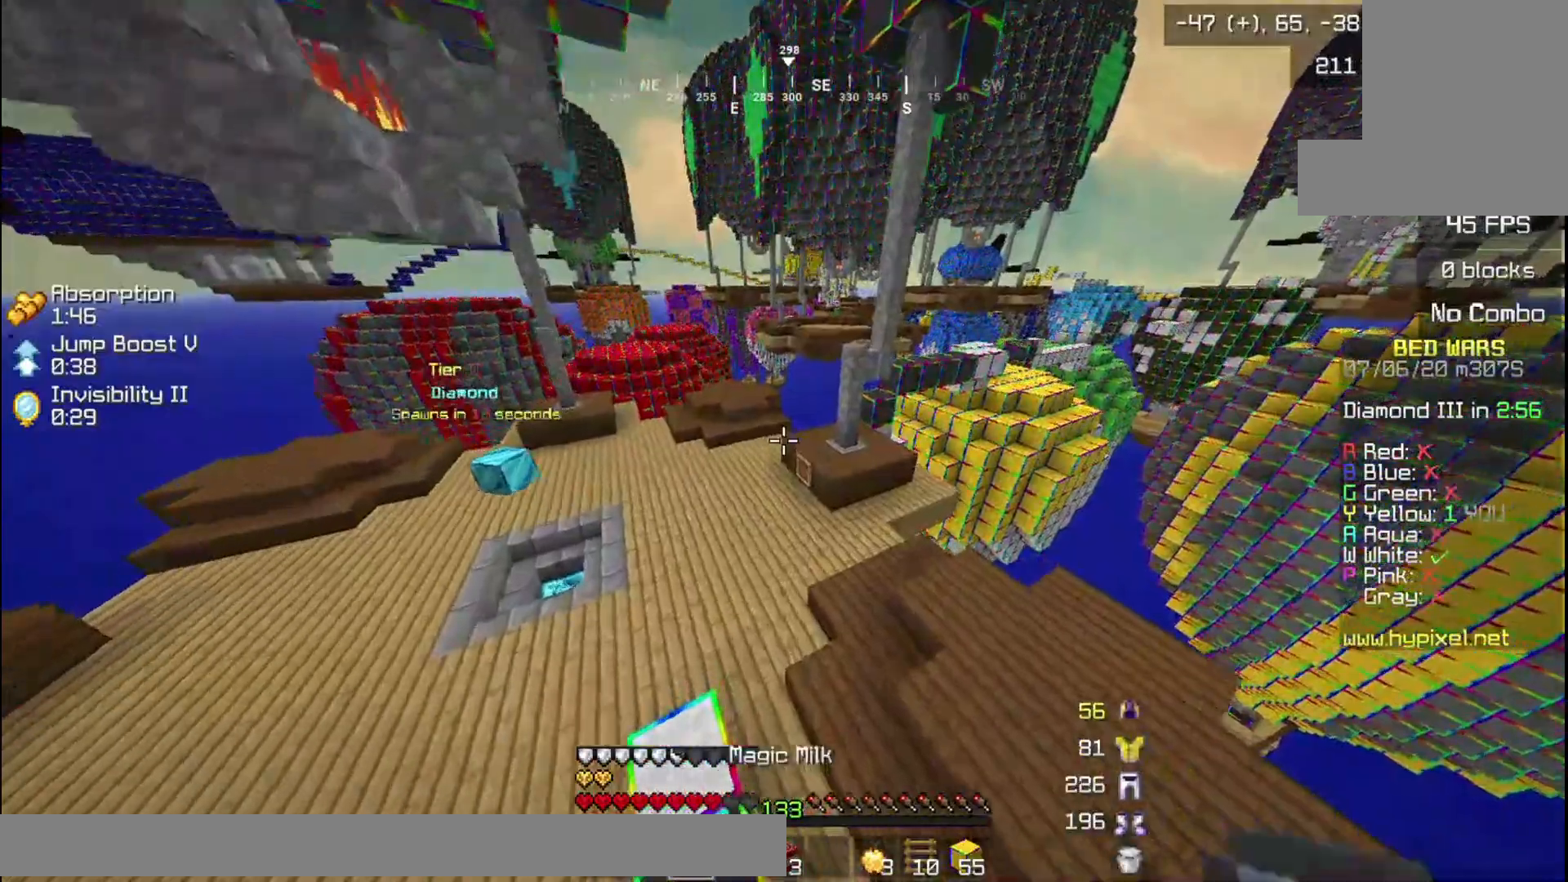
{"keys": ["w"], "mouse": ["right"], "events": []}